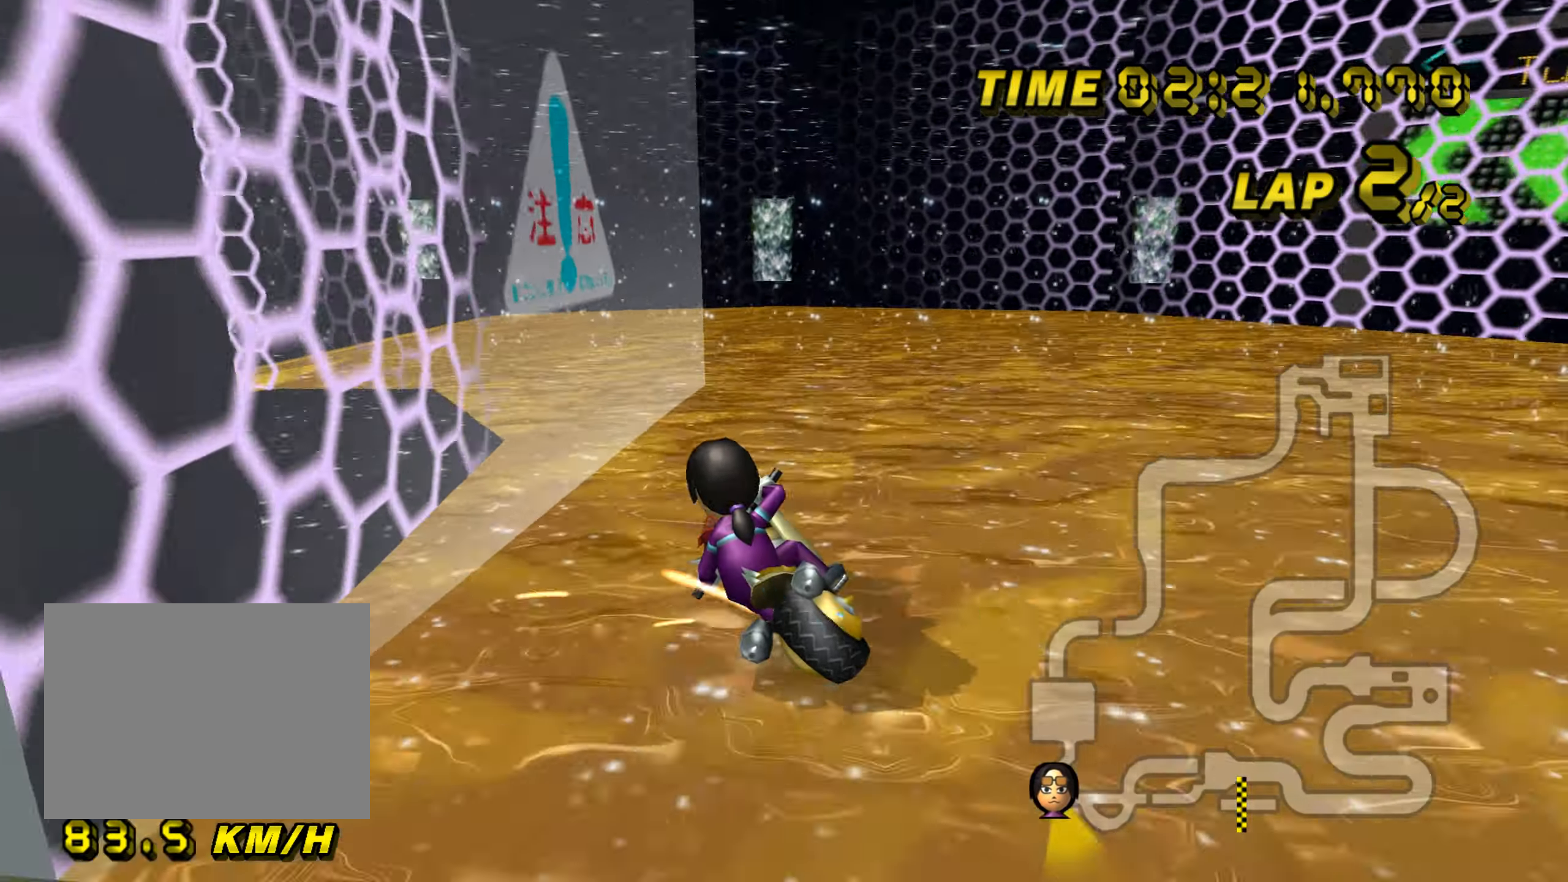
Gameplay with a controller (Nintendo layout); each line is a JSON object with the inputs held at the frame after it. "events" lists button and stick changes between this image and that frame as [ms after this image, input, new state], when the widget could be followed in between. Not read: B L2 L3 R2 R3 SELECT START X Y Z right_stick.
{"buttons": ["A"], "left_stick": "left", "events": [[133, "left_stick", "center"], [216, "DPAD_DOWN", "down"], [216, "left_stick", "left"], [233, "DPAD_DOWN", "up"], [483, "R1", "up"]]}
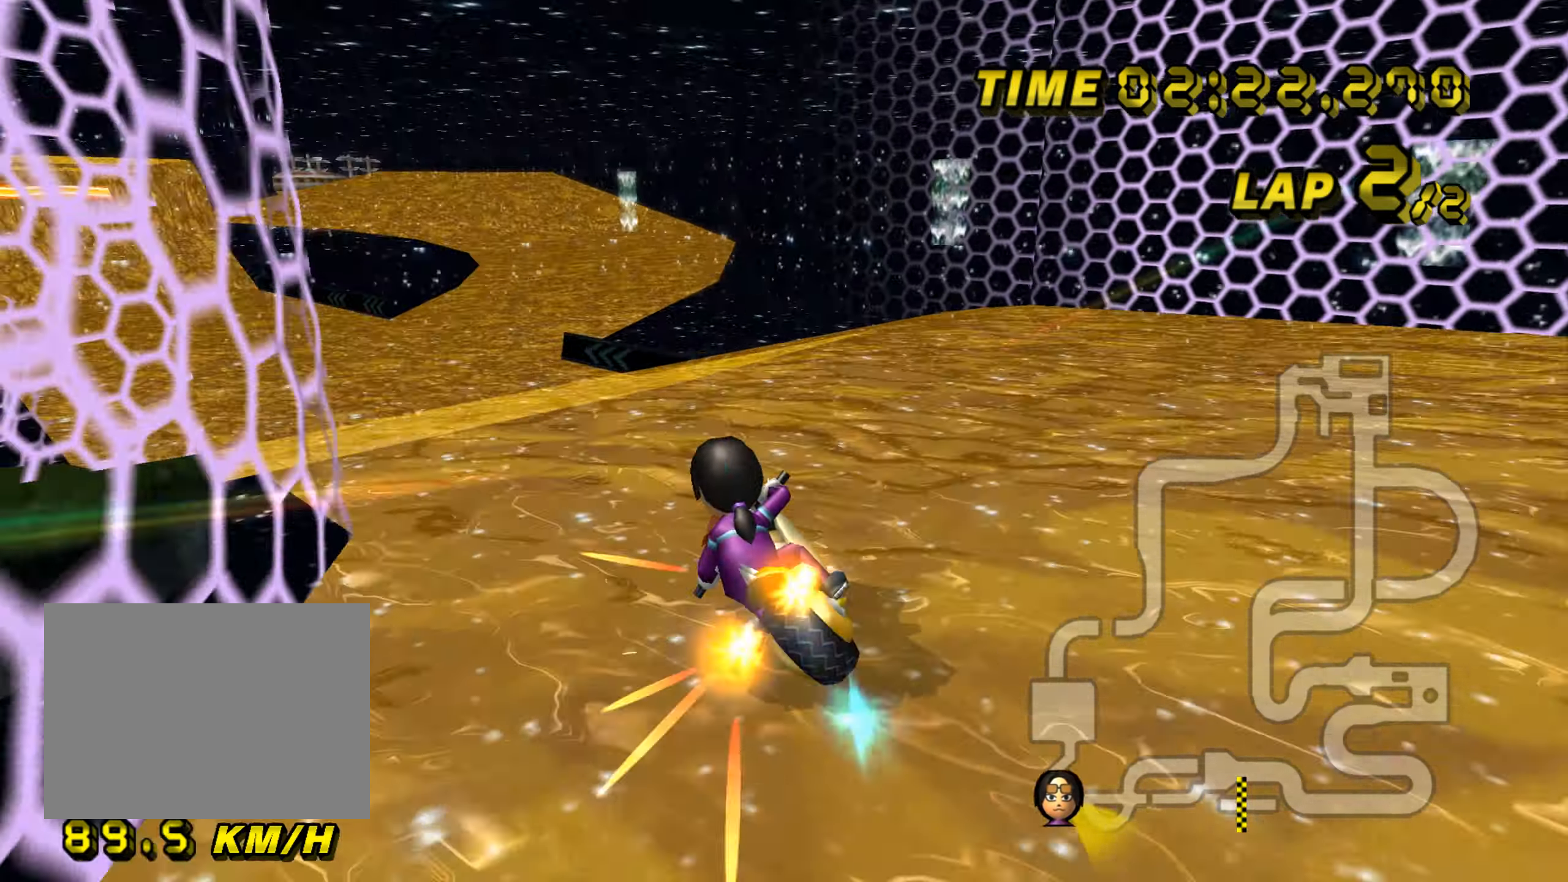
{"buttons": ["A"], "left_stick": "right", "events": [[200, "left_stick", "right"]]}
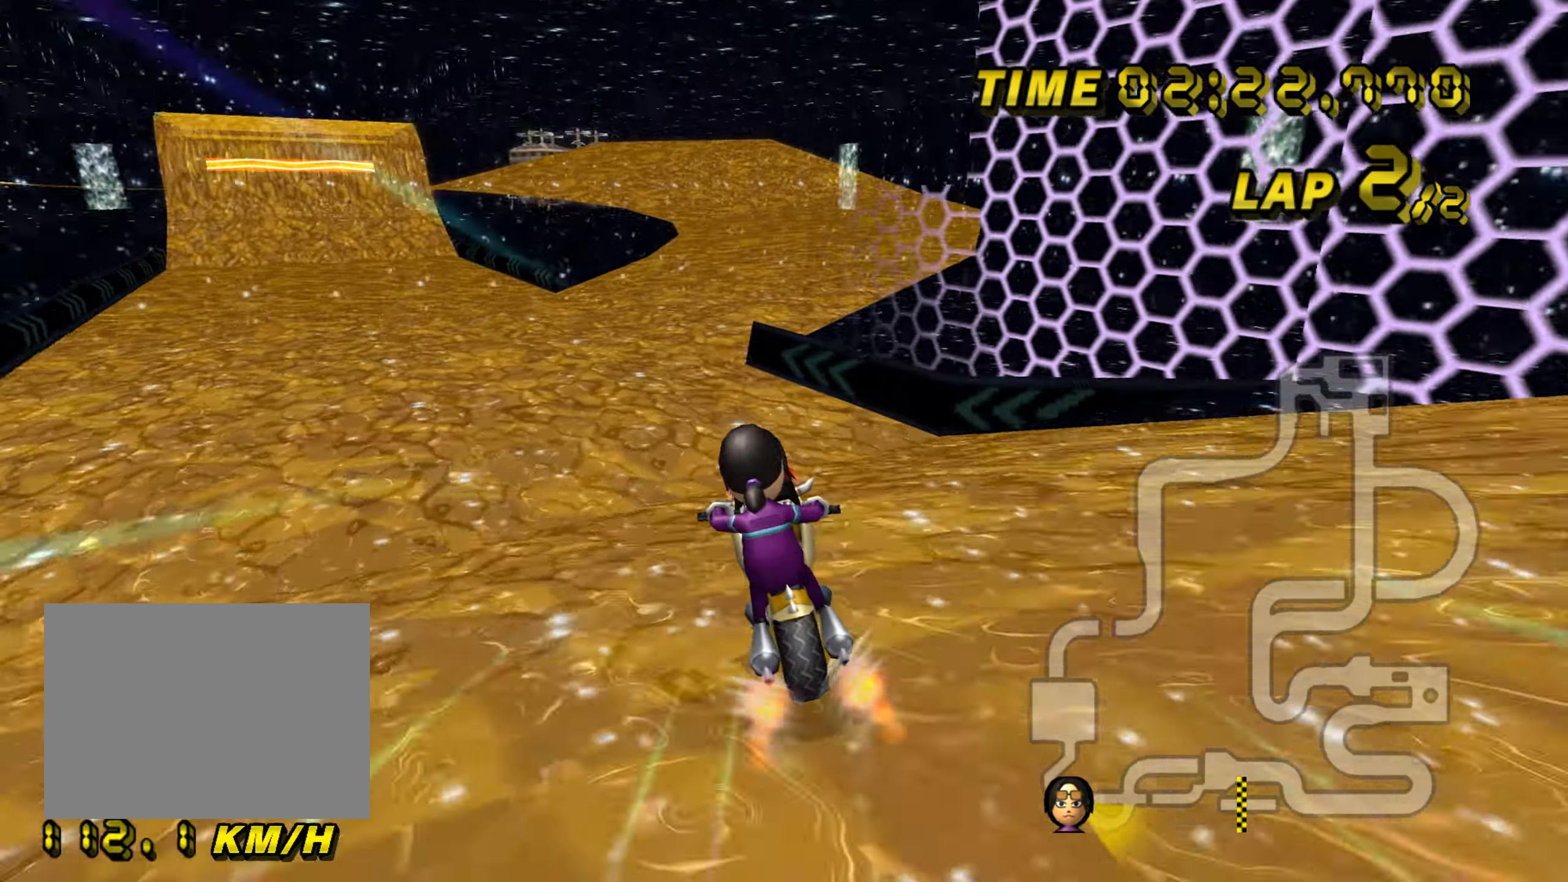
{"buttons": ["A"], "left_stick": "center", "events": [[116, "left_stick", "center"]]}
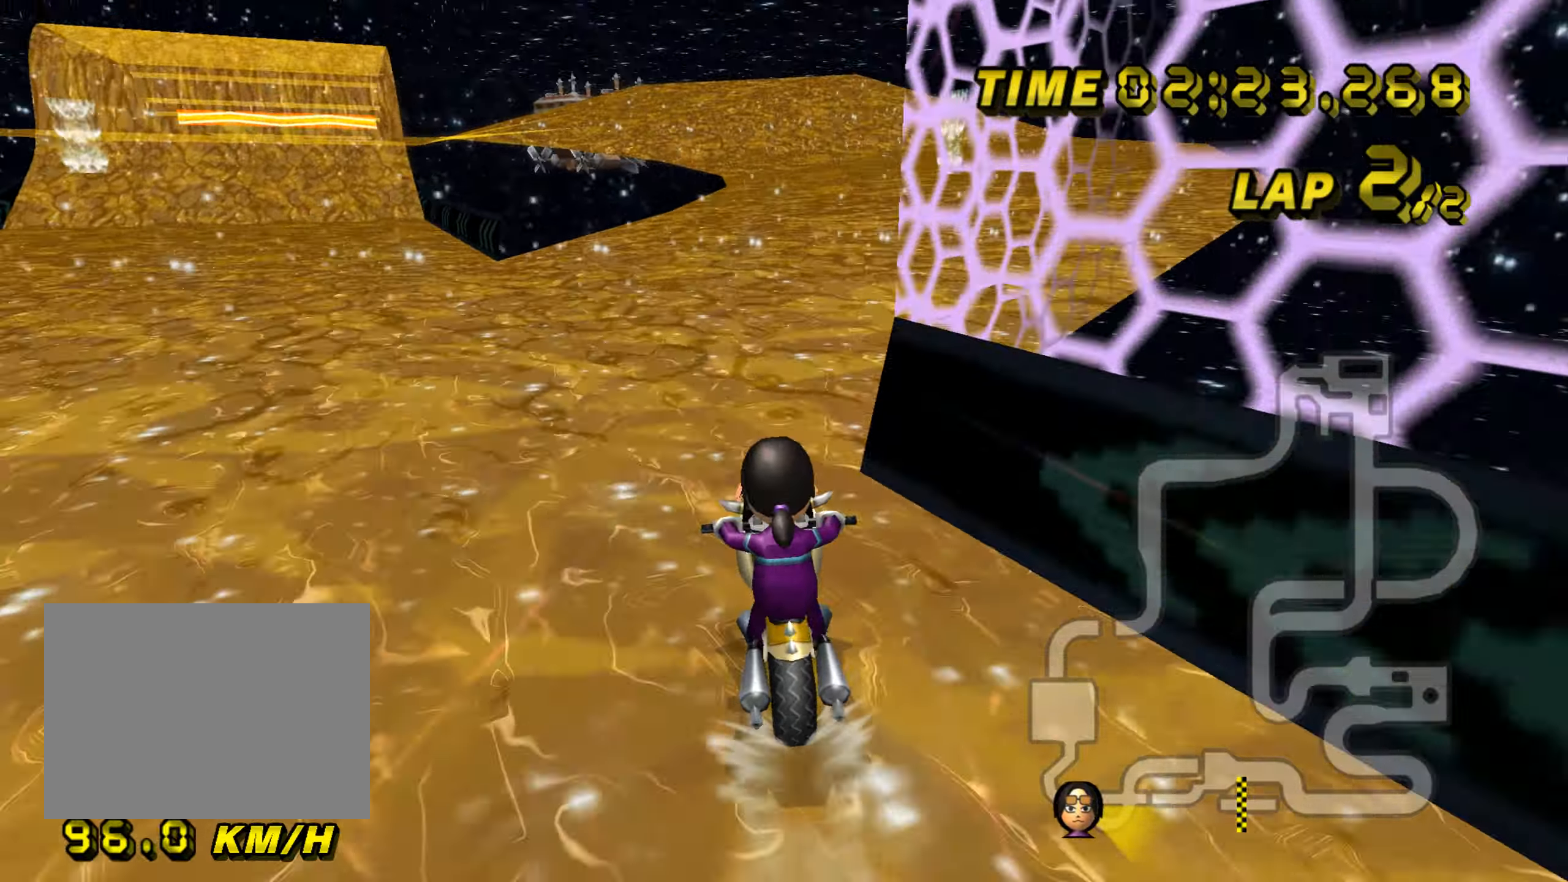
{"buttons": ["A"], "left_stick": "center", "events": []}
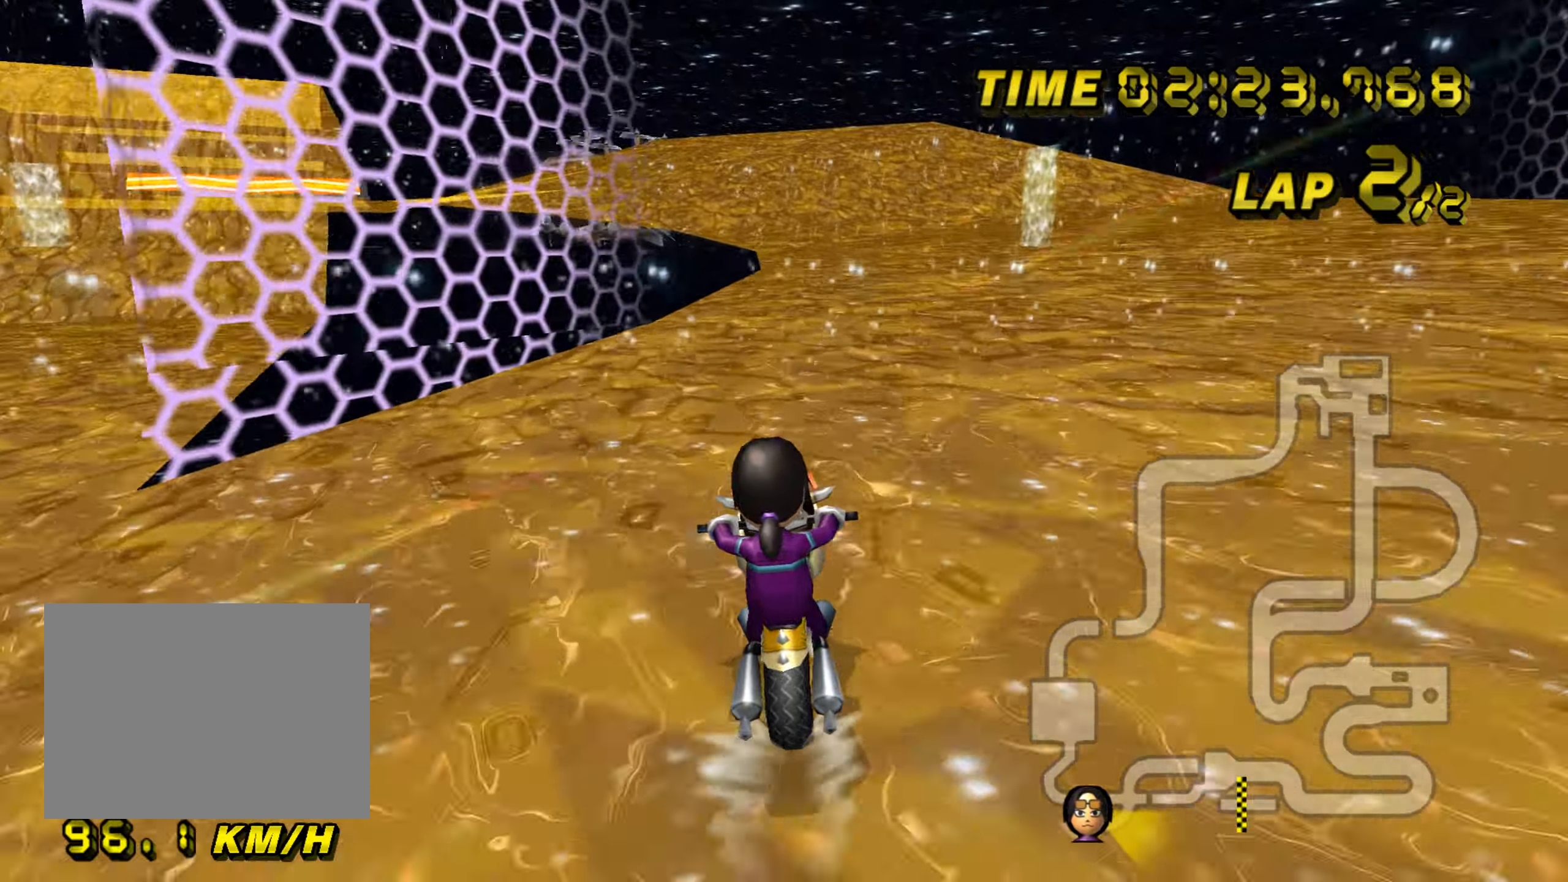
{"buttons": ["A"], "left_stick": "center", "events": [[100, "DPAD_UP", "down"], [117, "DPAD_UP", "up"], [467, "DPAD_UP", "down"], [484, "DPAD_UP", "up"]]}
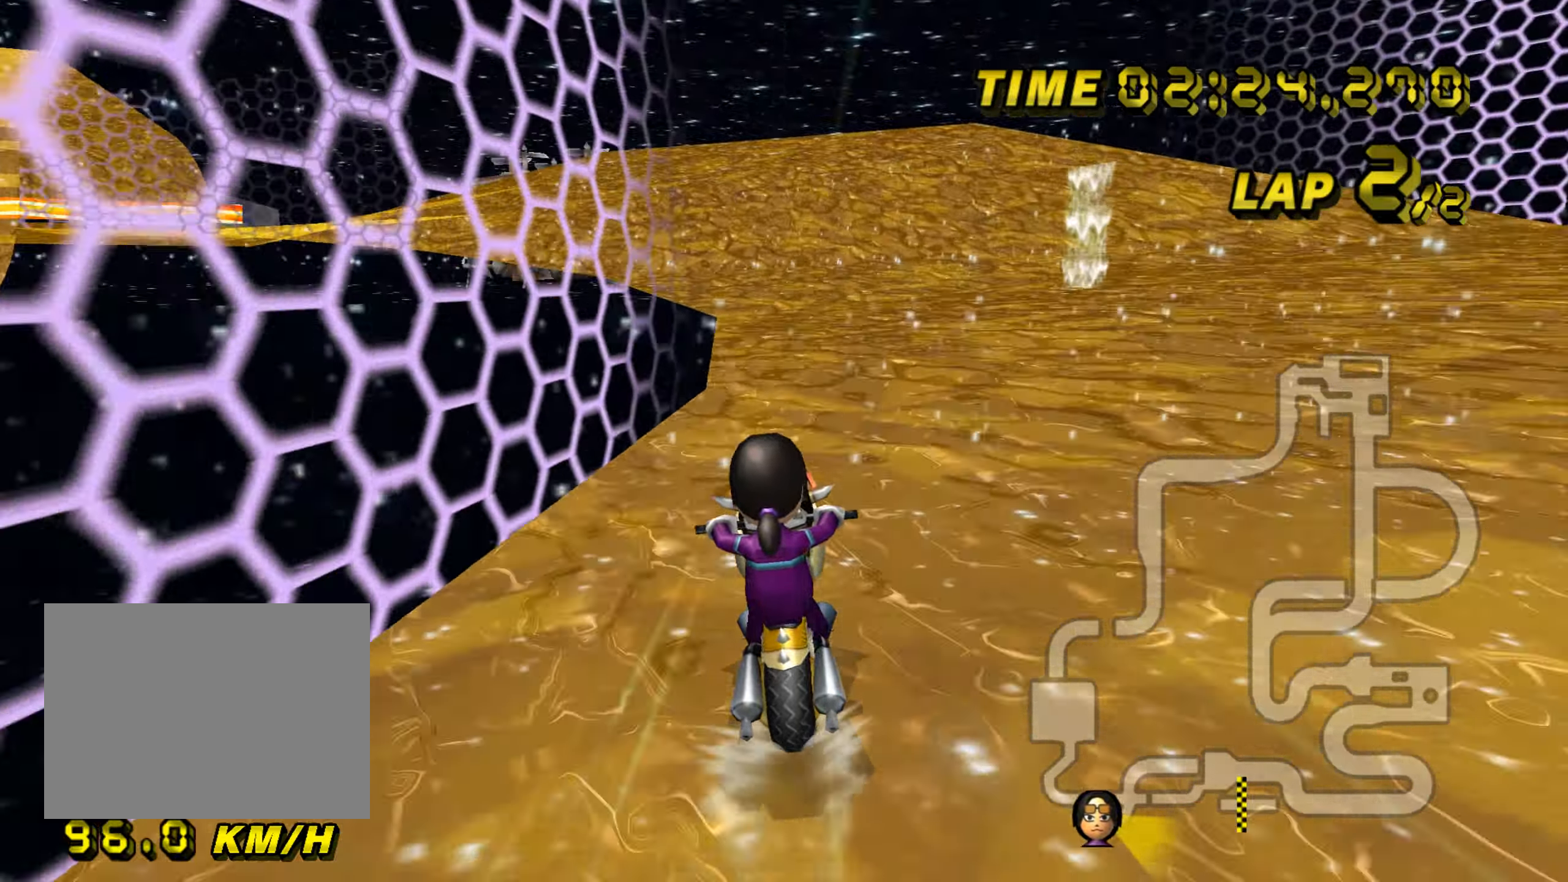
{"buttons": ["A", "R1"], "left_stick": "up-left", "events": [[167, "R1", "down"], [401, "left_stick", "up-left"]]}
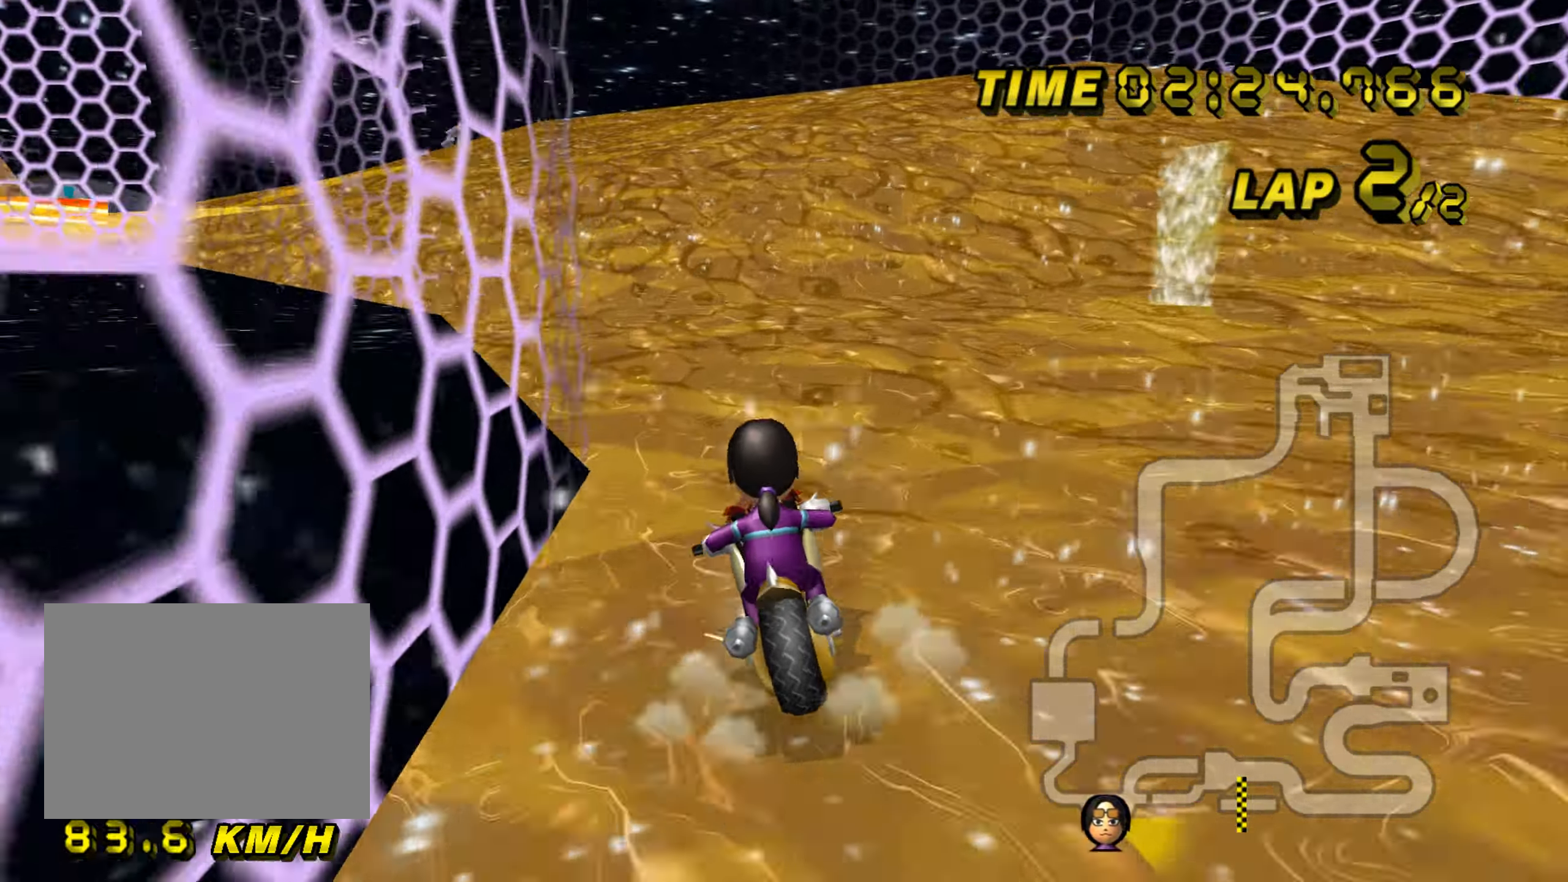
{"buttons": ["A", "R1"], "left_stick": "up-left", "events": []}
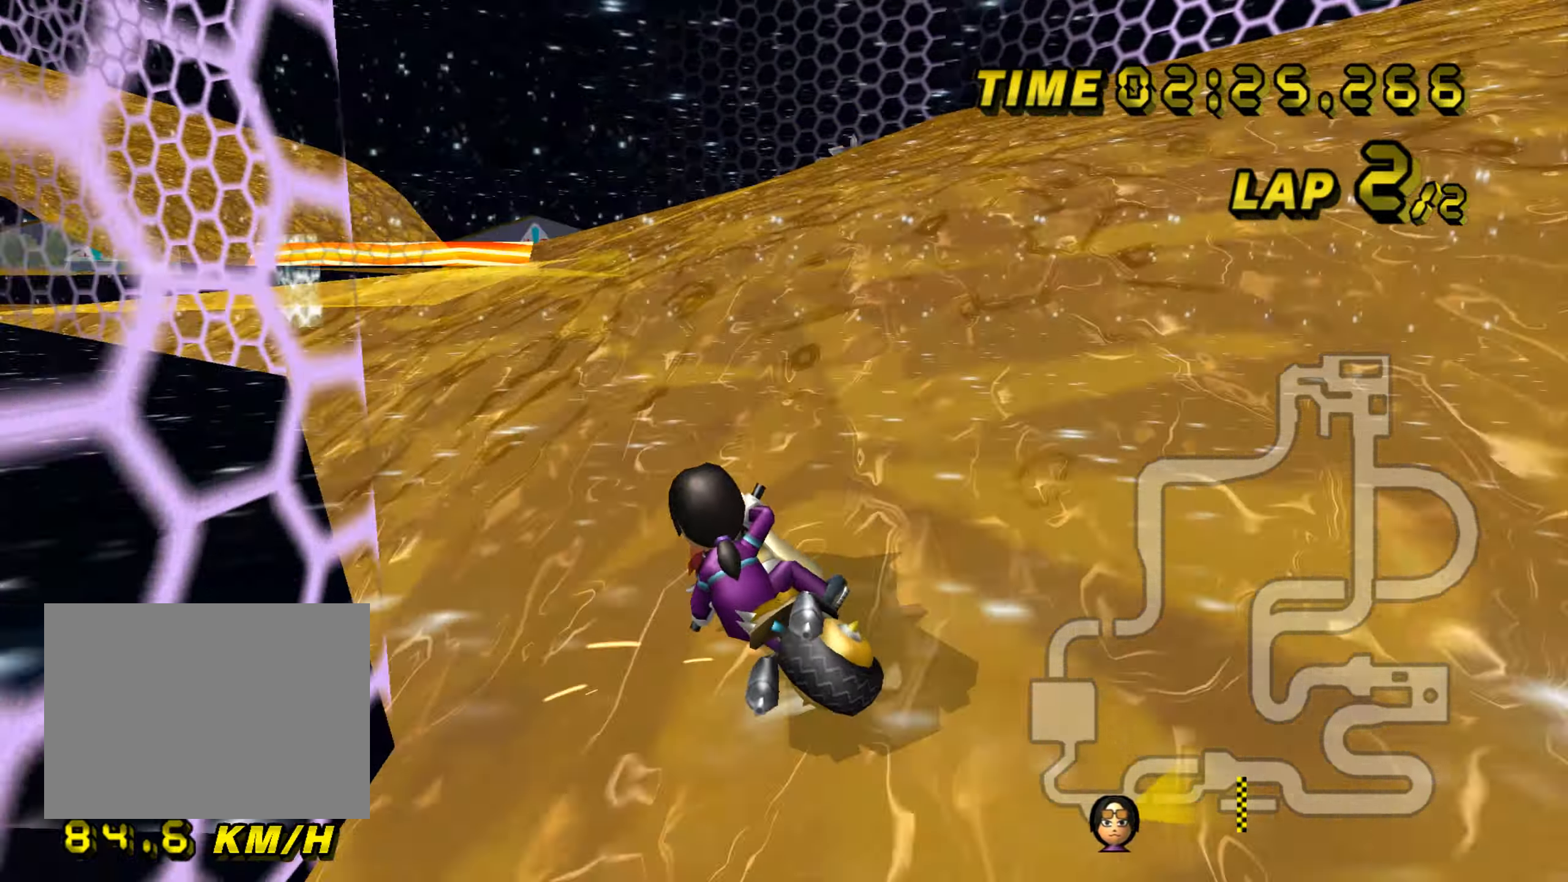
{"buttons": ["A"], "left_stick": "up-left", "events": [[451, "R1", "up"]]}
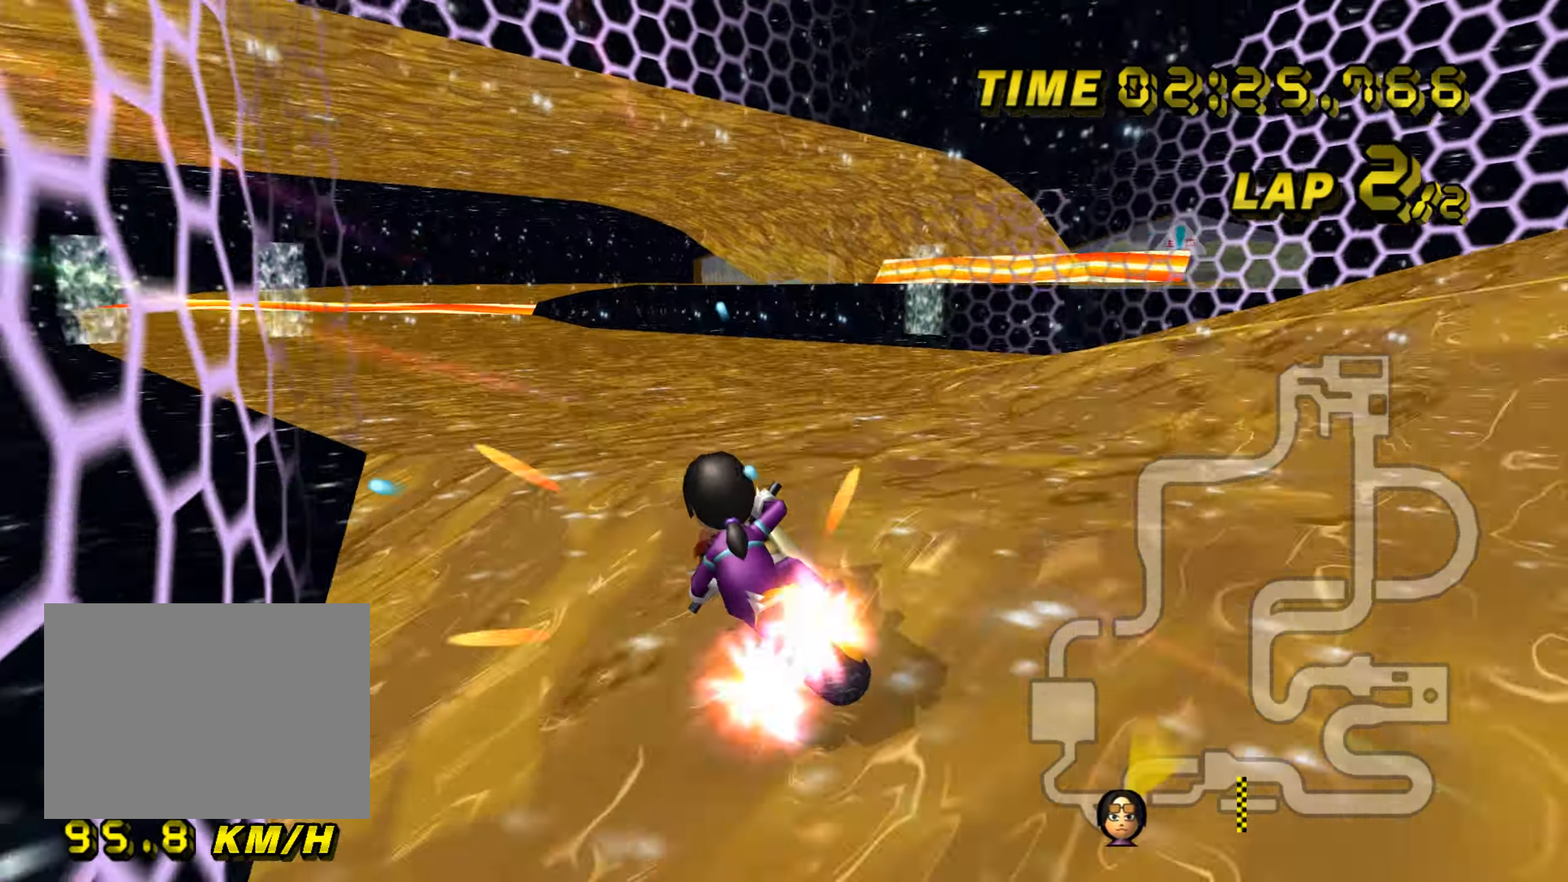
{"buttons": ["A"], "left_stick": "center", "events": [[17, "left_stick", "center"], [33, "DPAD_UP", "down"], [50, "DPAD_UP", "up"], [83, "DPAD_UP", "down"], [100, "DPAD_UP", "up"], [200, "DPAD_UP", "down"], [217, "DPAD_UP", "up"]]}
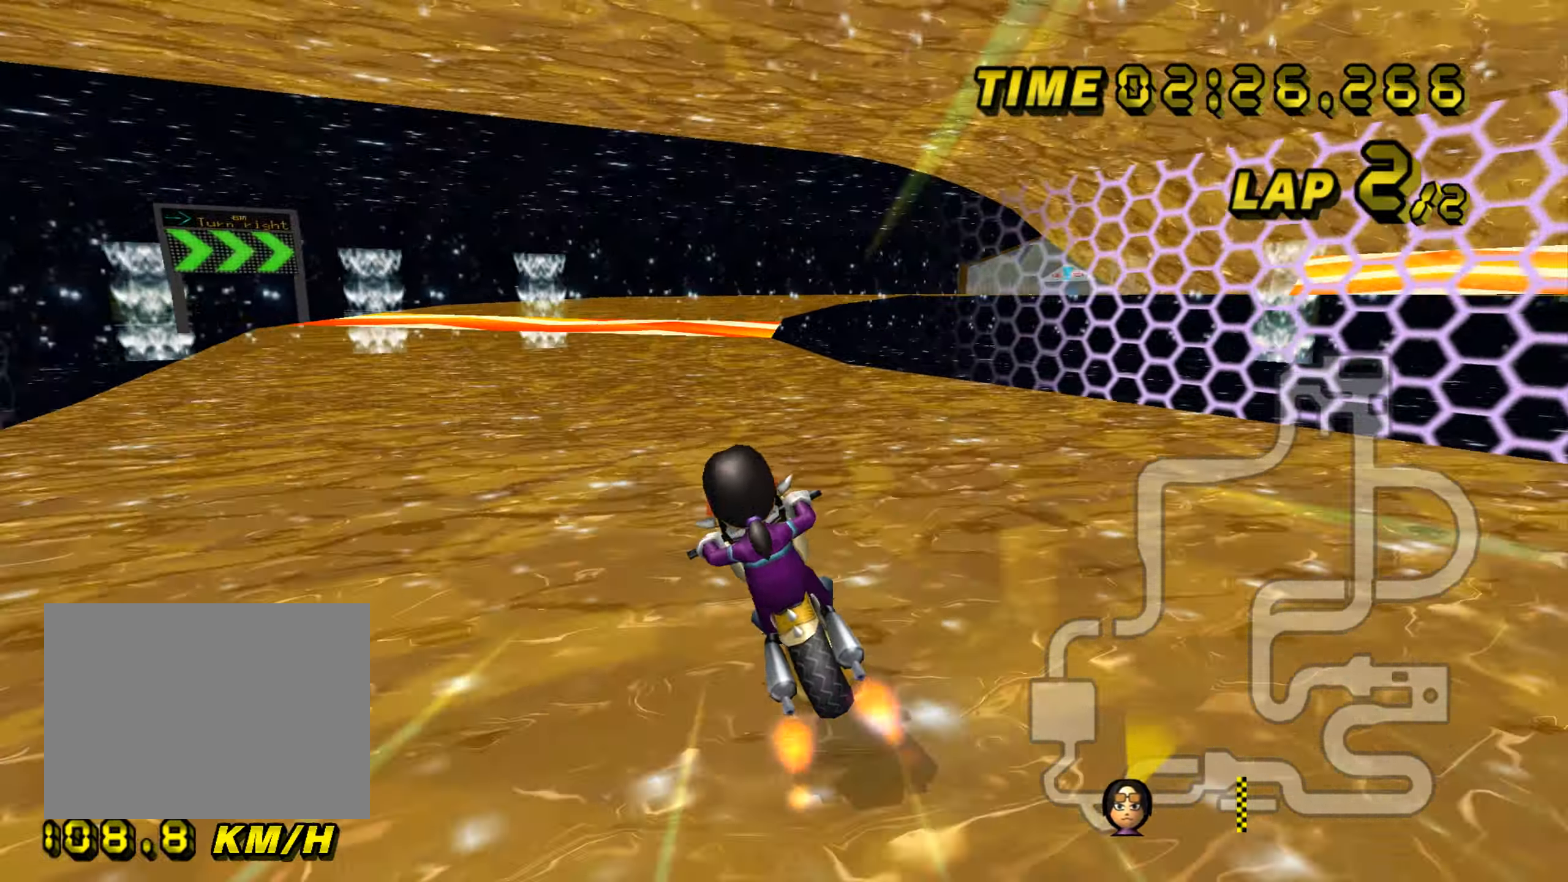
{"buttons": ["A", "R1", "DPAD_LEFT"], "left_stick": "right", "events": [[417, "R1", "down"], [467, "DPAD_LEFT", "down"], [467, "left_stick", "right"]]}
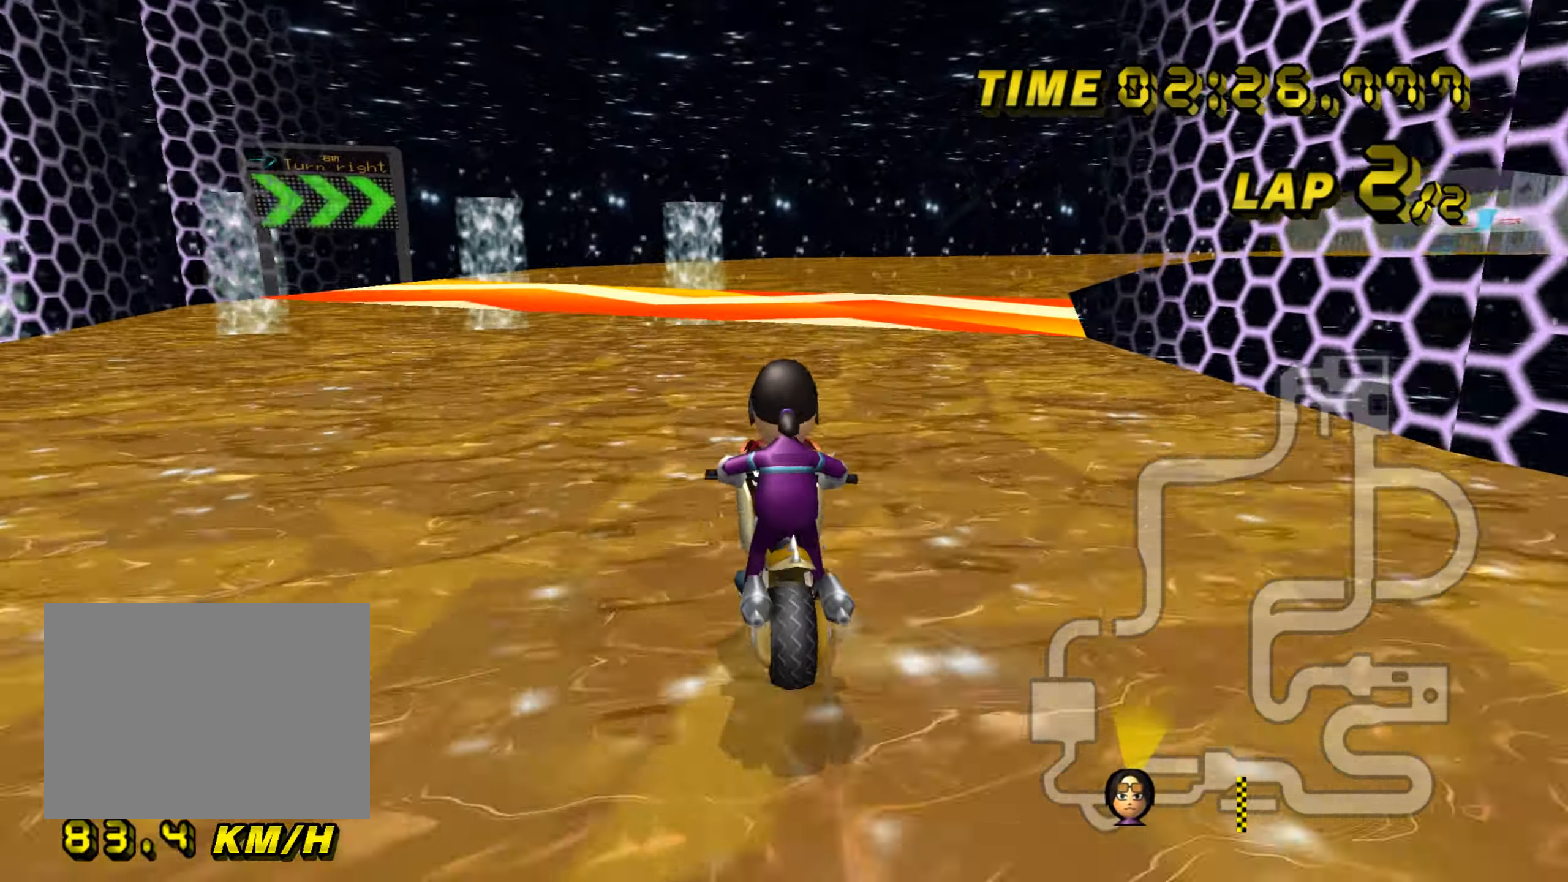
{"buttons": ["A", "R1"], "left_stick": "center", "events": [[117, "DPAD_LEFT", "up"], [167, "DPAD_LEFT", "down"], [167, "DPAD_UP", "down"], [283, "DPAD_UP", "up"], [334, "DPAD_UP", "down"], [484, "DPAD_LEFT", "up"], [484, "DPAD_UP", "up"], [500, "left_stick", "center"]]}
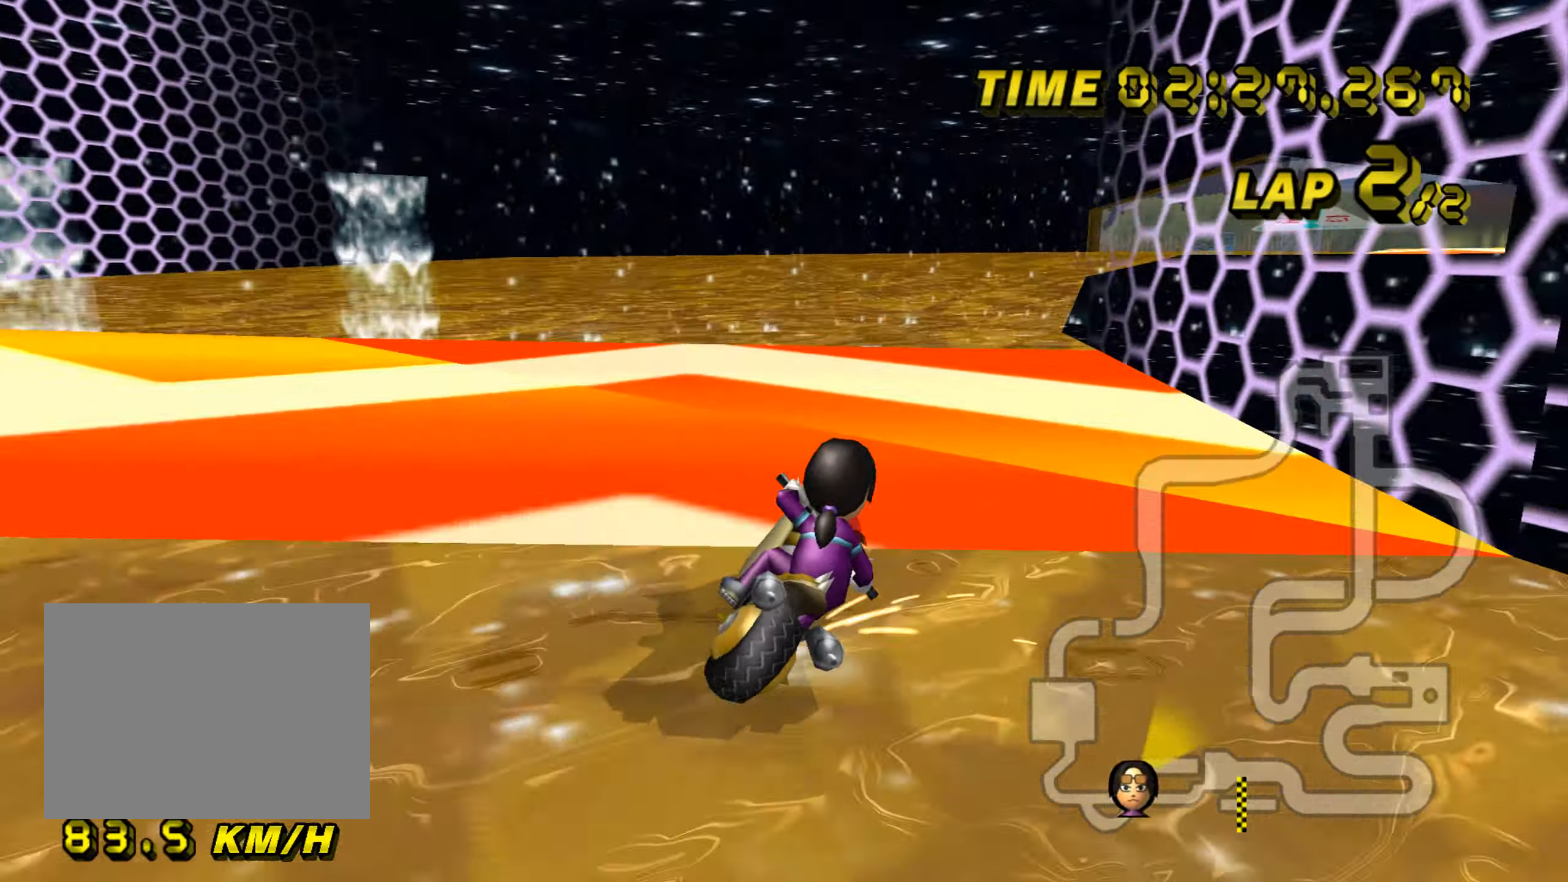
{"buttons": ["A", "R1"], "left_stick": "down-left", "events": [[134, "DPAD_LEFT", "down"], [251, "DPAD_LEFT", "up"], [267, "left_stick", "left"], [351, "DPAD_LEFT", "down"], [351, "DPAD_UP", "down"], [351, "left_stick", "down-right"], [417, "DPAD_UP", "up"], [434, "DPAD_LEFT", "up"], [434, "left_stick", "down-left"]]}
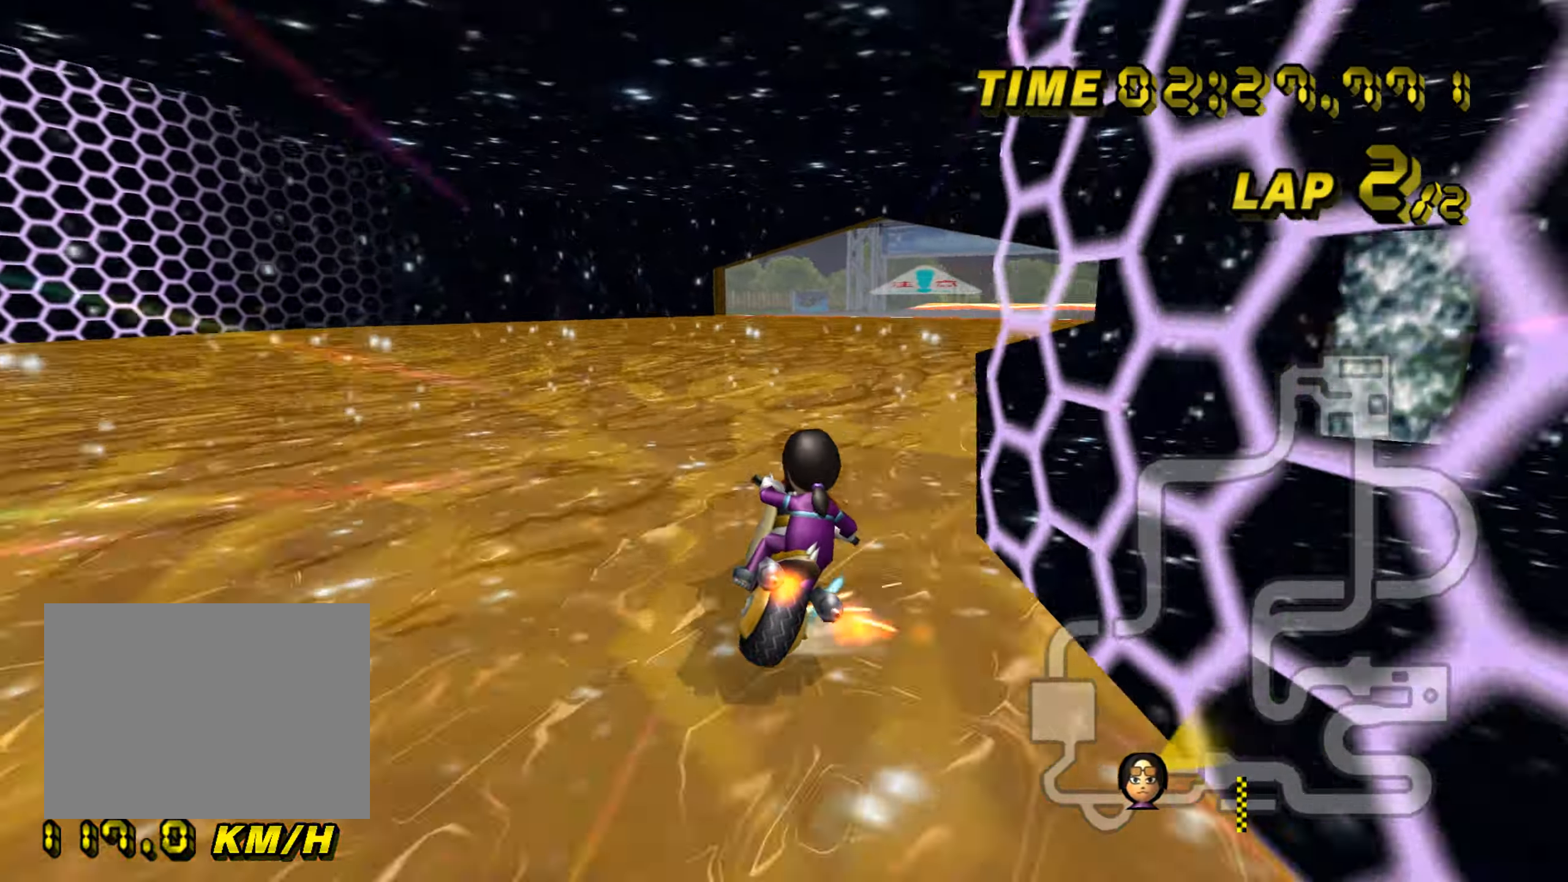
{"buttons": ["A", "R1"], "left_stick": "left", "events": [[100, "DPAD_UP", "down"], [133, "DPAD_LEFT", "down"], [133, "left_stick", "right"], [317, "DPAD_UP", "up"], [350, "DPAD_LEFT", "up"], [467, "left_stick", "left"]]}
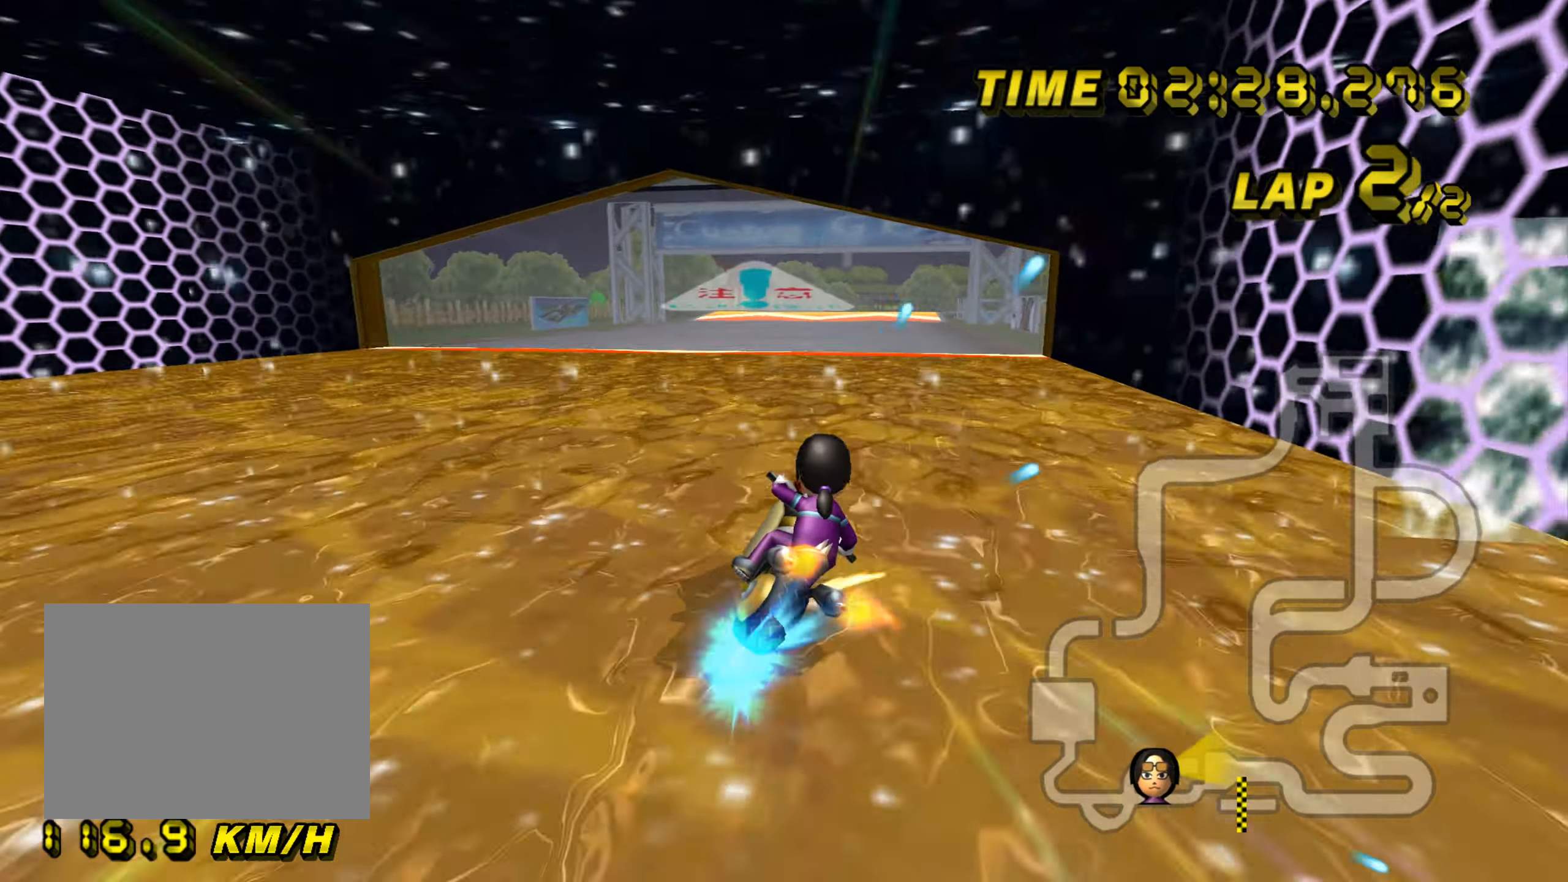
{"buttons": ["A"], "left_stick": "center", "events": [[233, "R1", "up"], [250, "left_stick", "center"], [300, "left_stick", "left"], [483, "left_stick", "center"]]}
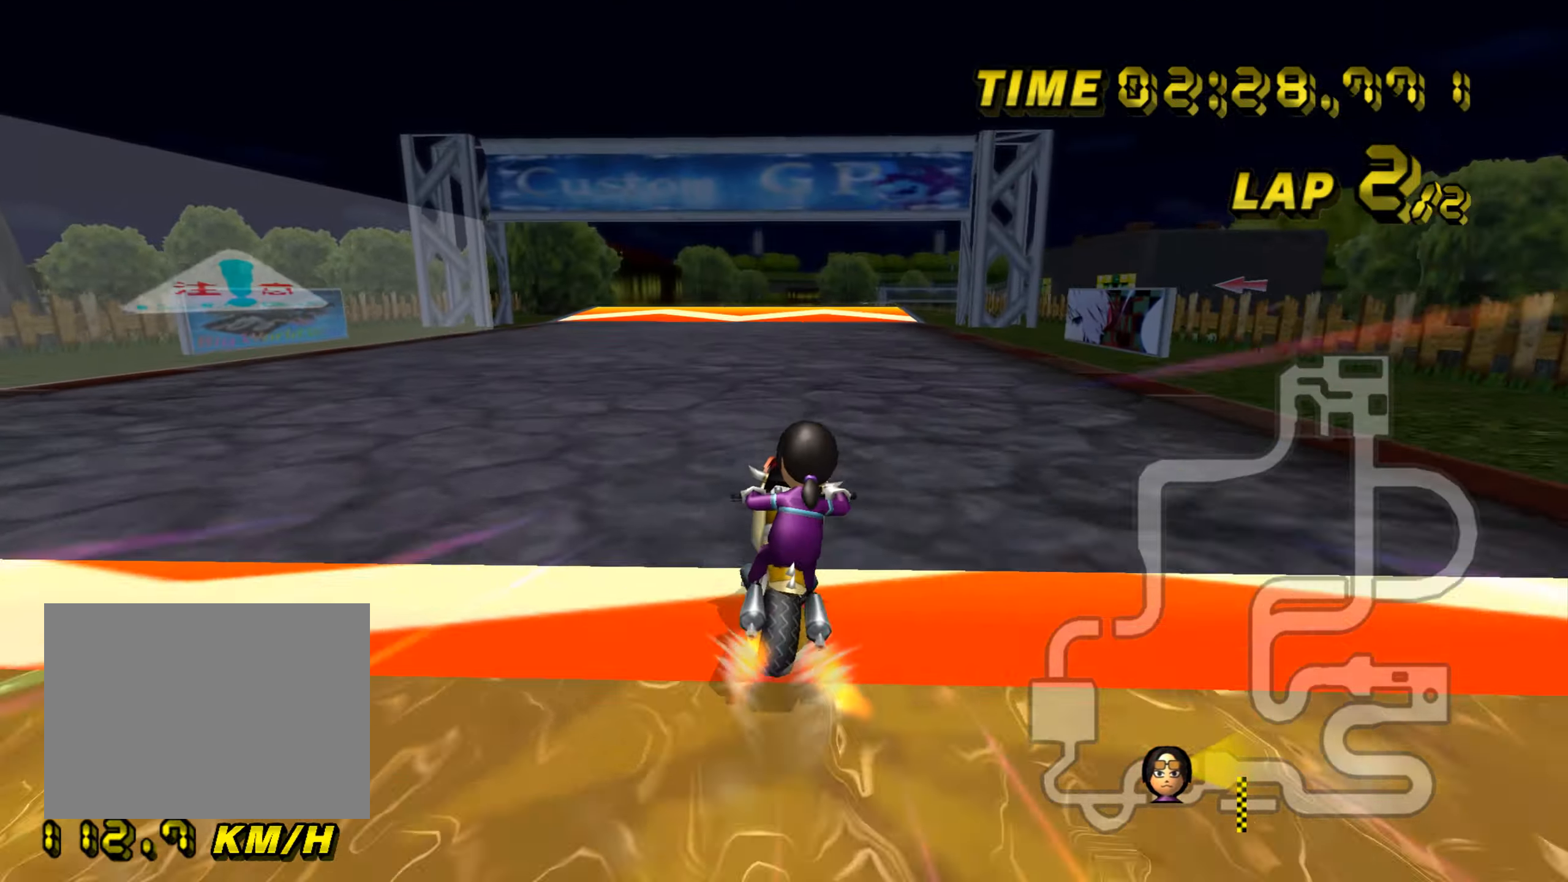
{"buttons": ["A"], "left_stick": "right", "events": [[467, "left_stick", "right"]]}
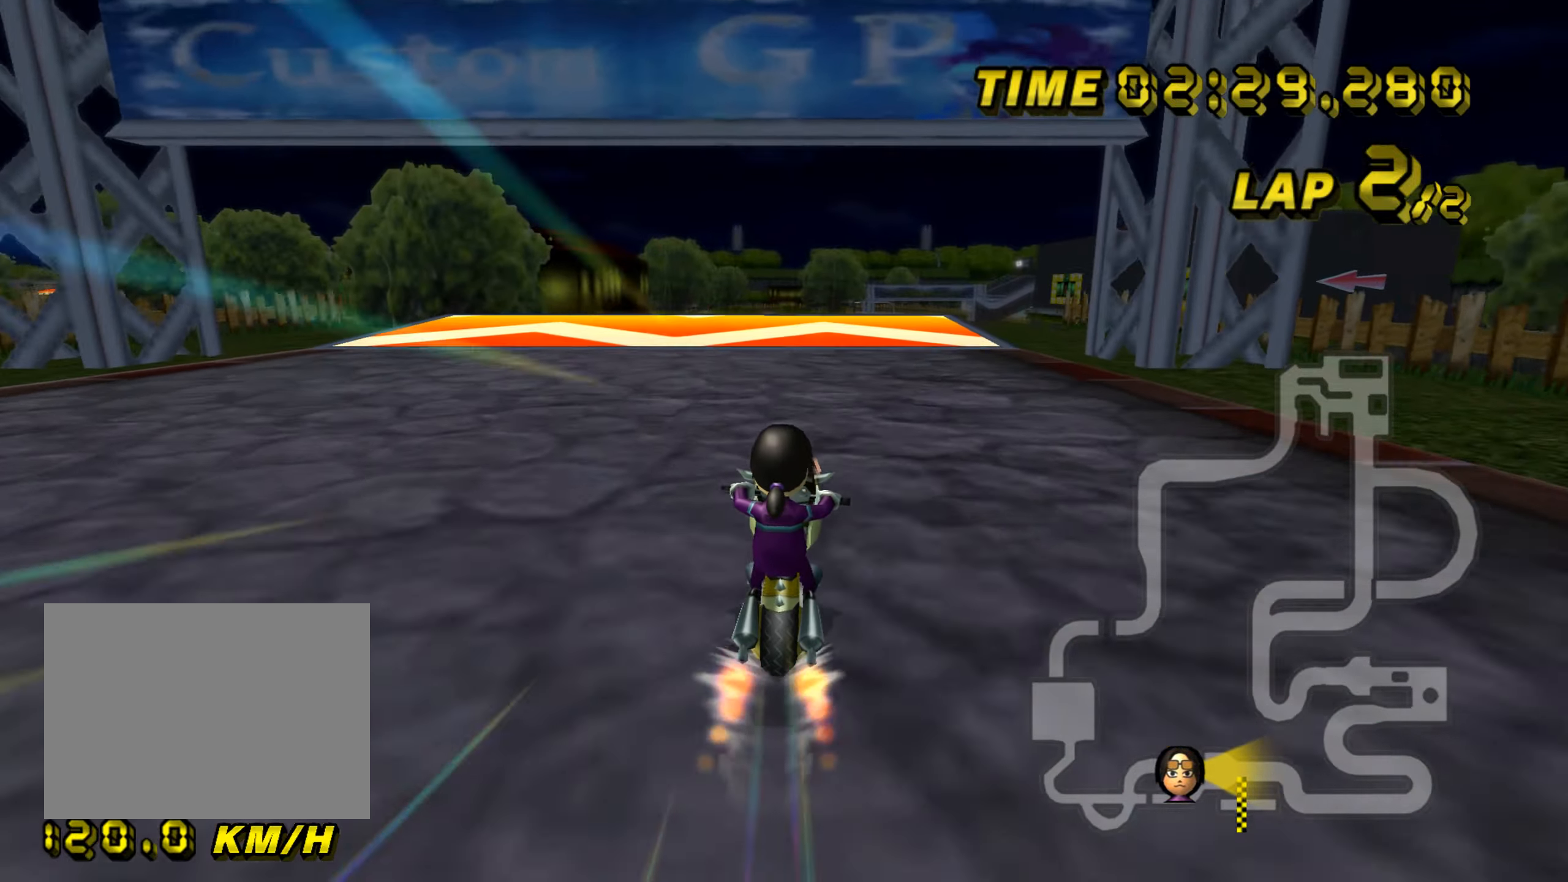
{"buttons": ["A"], "left_stick": "center", "events": [[267, "left_stick", "center"]]}
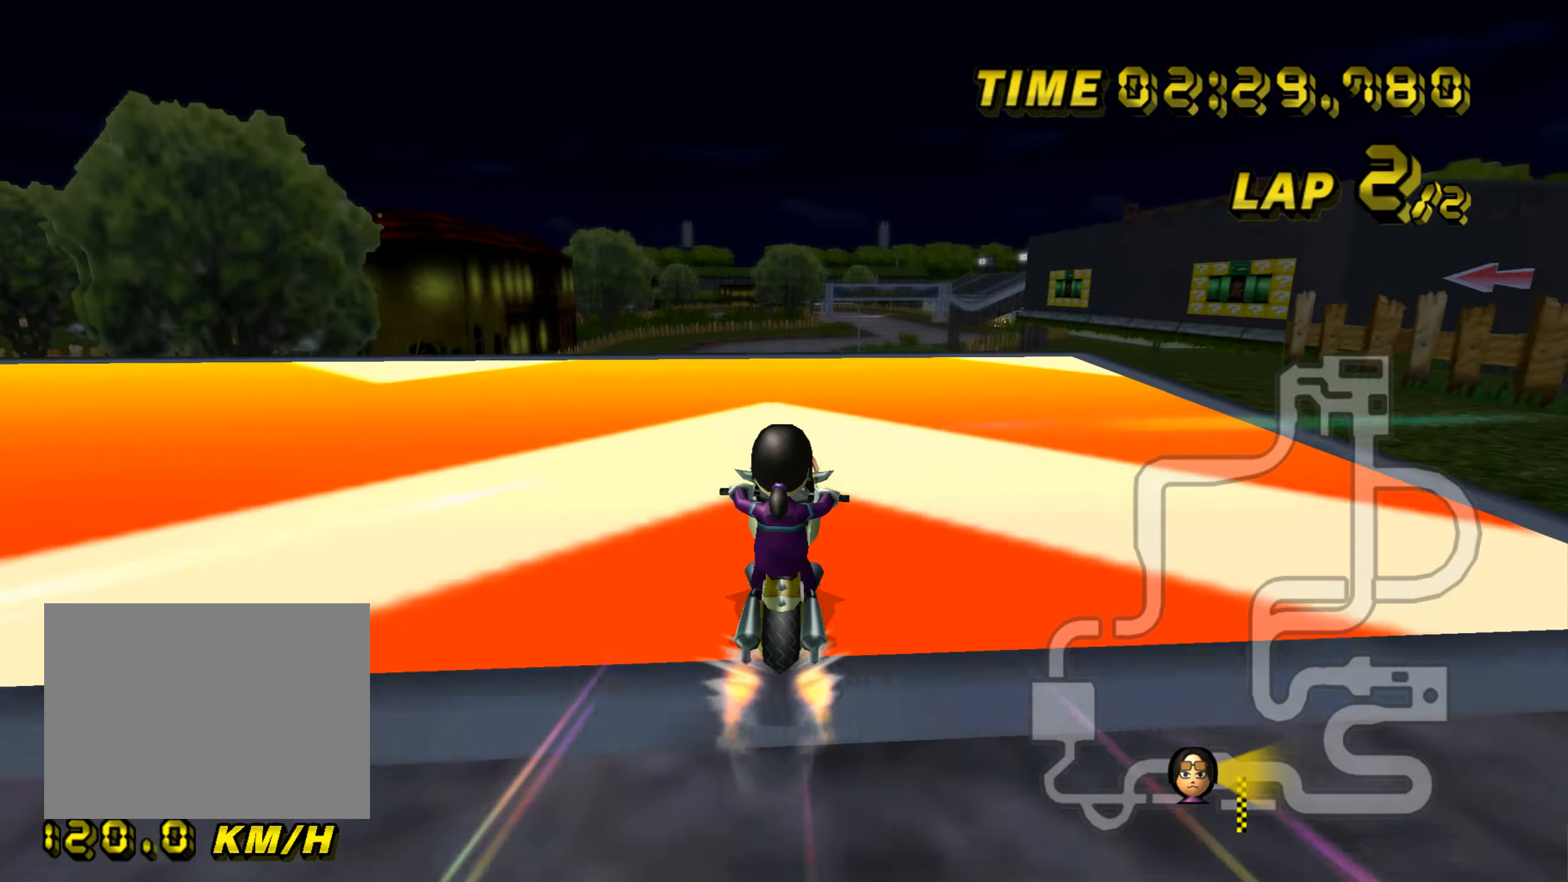
{"buttons": ["A"], "left_stick": "up-left", "events": [[284, "left_stick", "left"], [334, "DPAD_DOWN", "down"], [350, "DPAD_DOWN", "up"], [417, "DPAD_LEFT", "down"], [417, "left_stick", "up-left"], [434, "DPAD_LEFT", "up"]]}
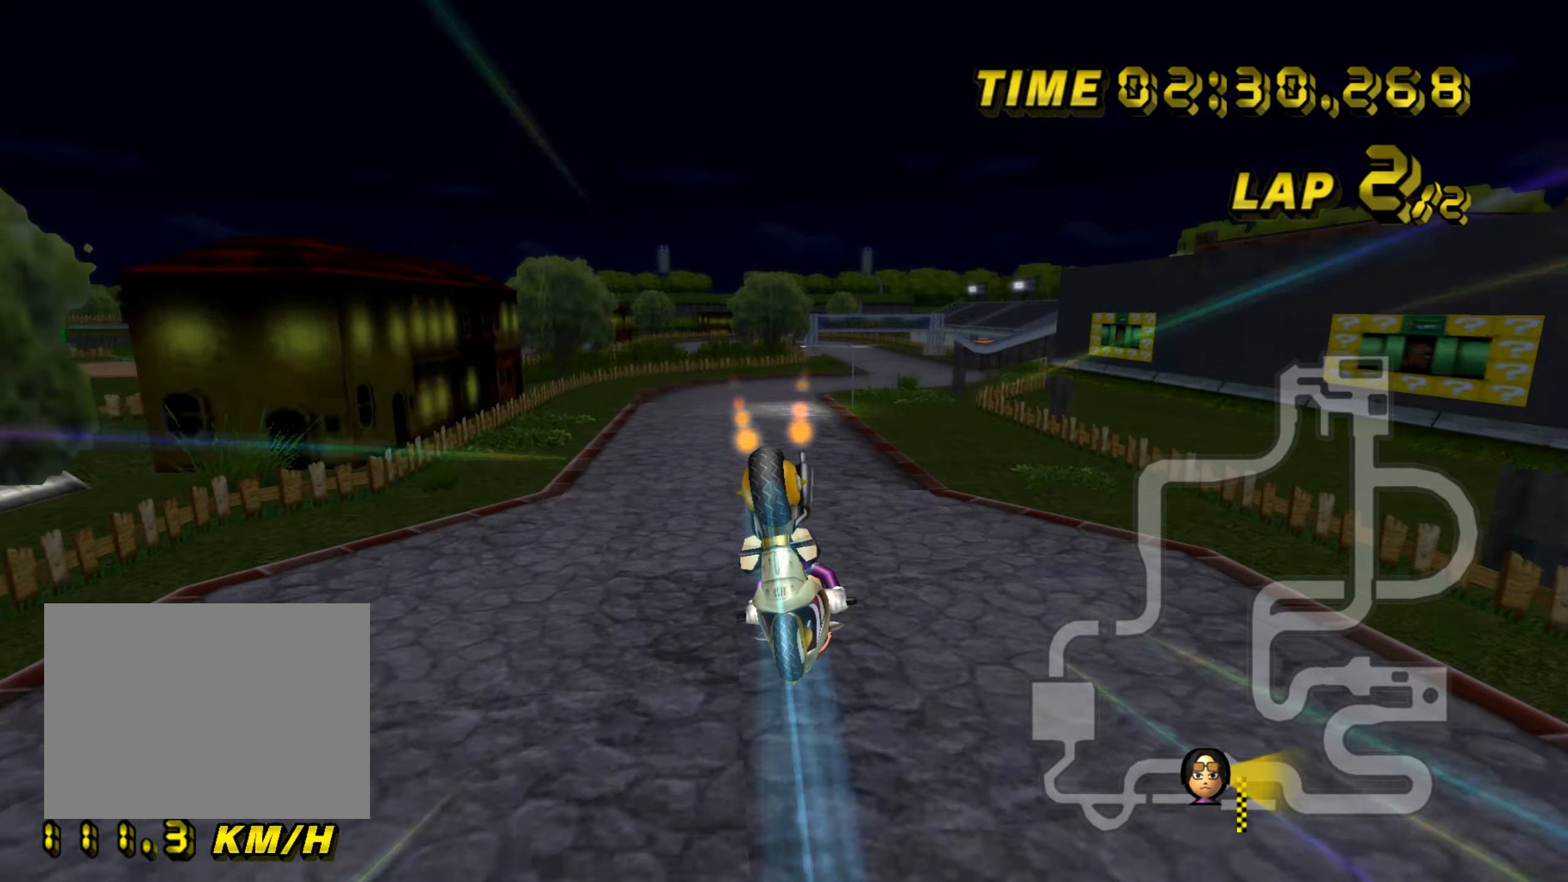
{"buttons": ["A"], "left_stick": "down", "events": [[100, "left_stick", "up"], [467, "left_stick", "down"]]}
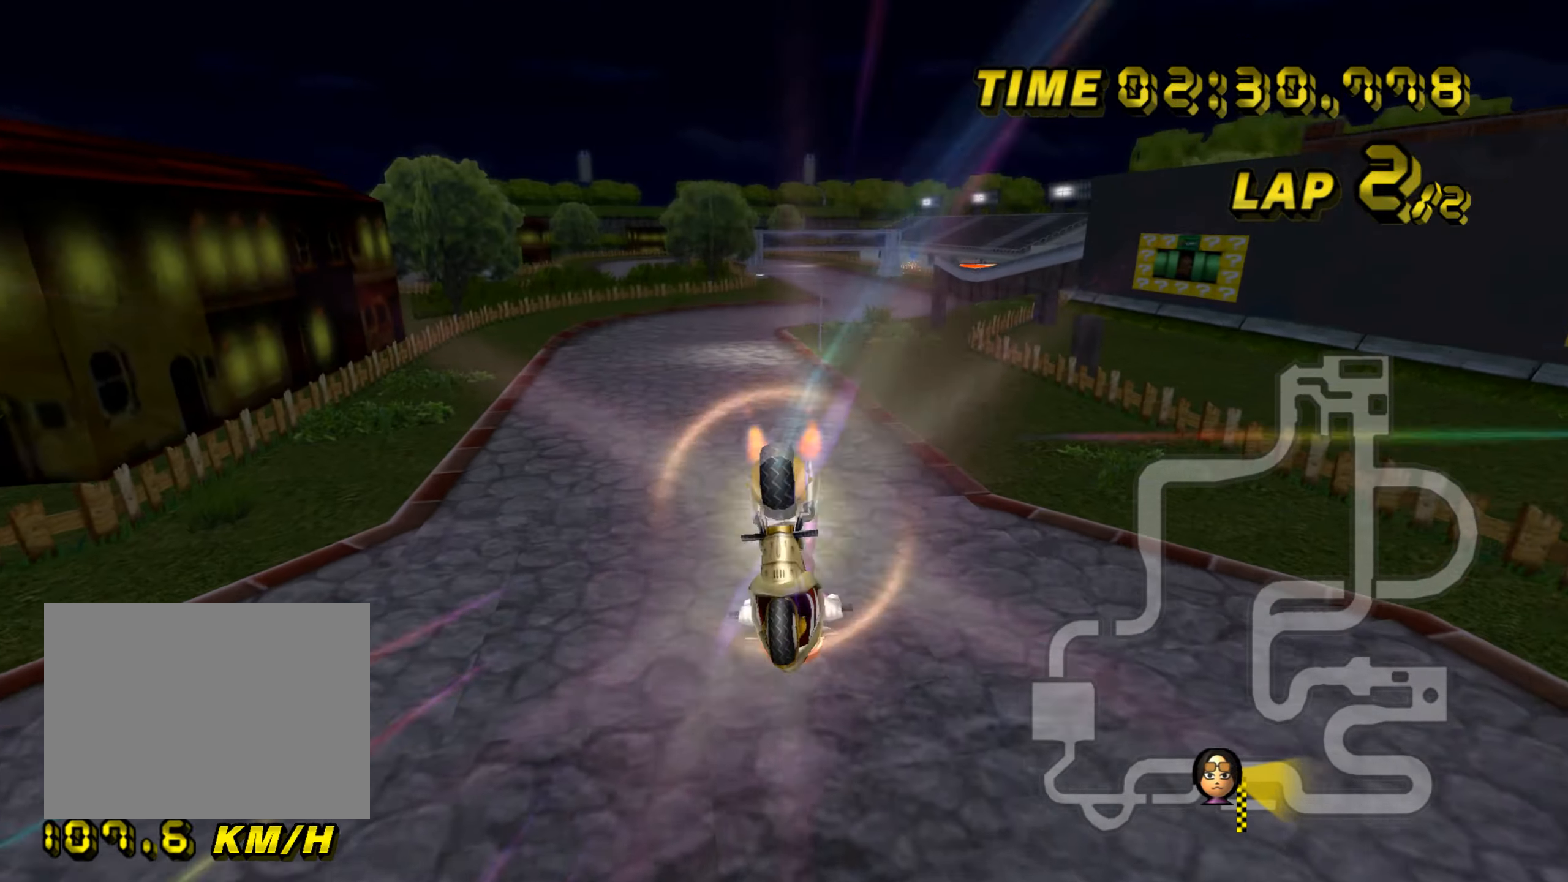
{"buttons": ["A"], "left_stick": "down", "events": []}
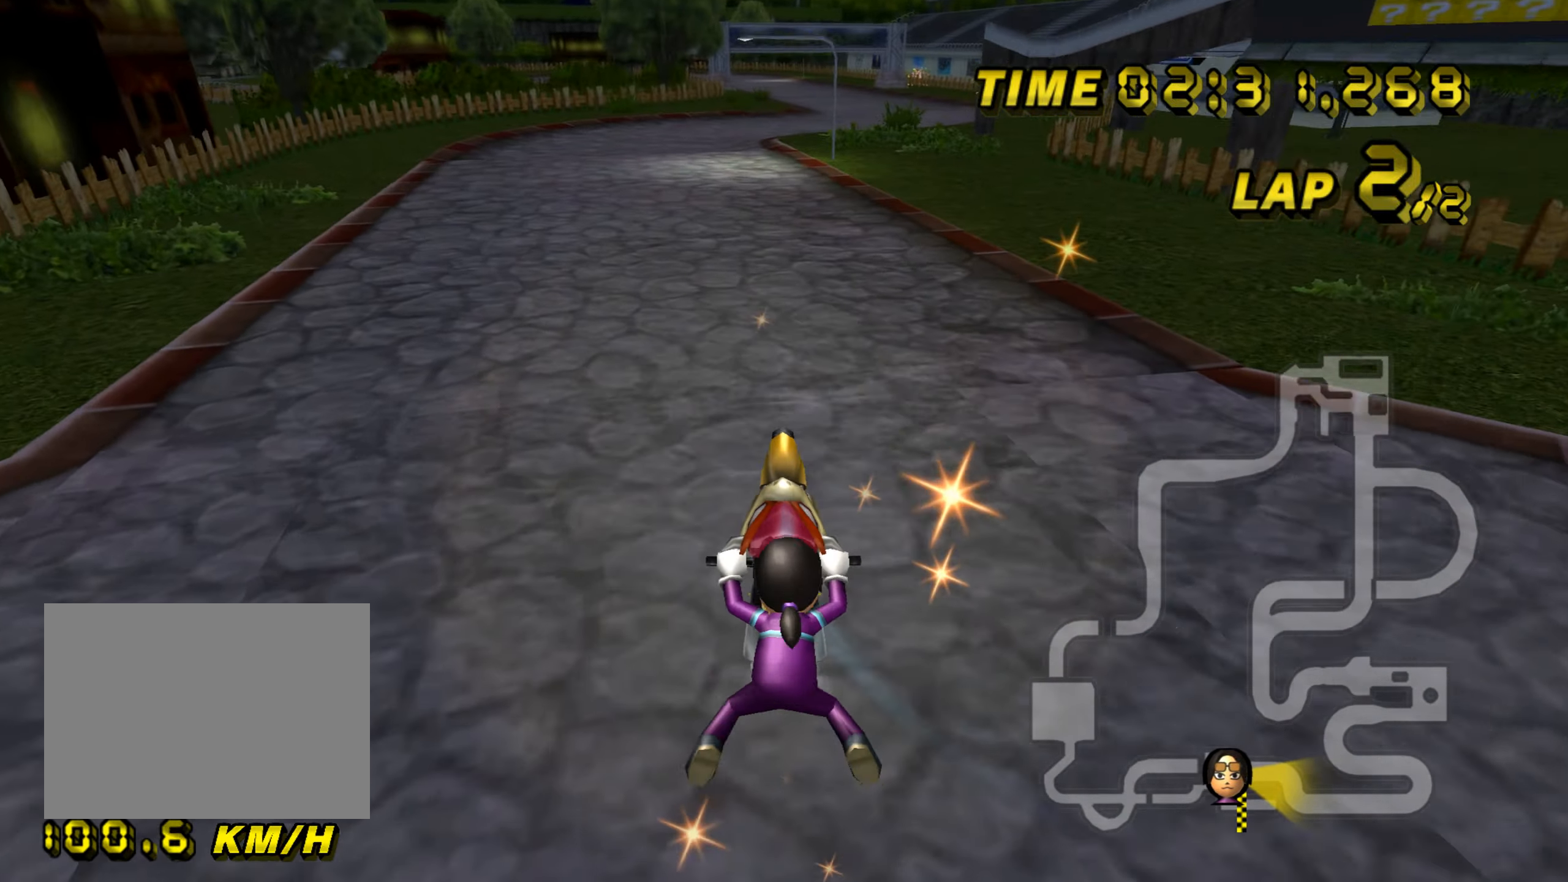
{"buttons": ["A"], "left_stick": "center", "events": [[233, "left_stick", "center"], [267, "DPAD_UP", "down"], [283, "DPAD_UP", "up"], [433, "DPAD_UP", "down"], [450, "DPAD_UP", "up"]]}
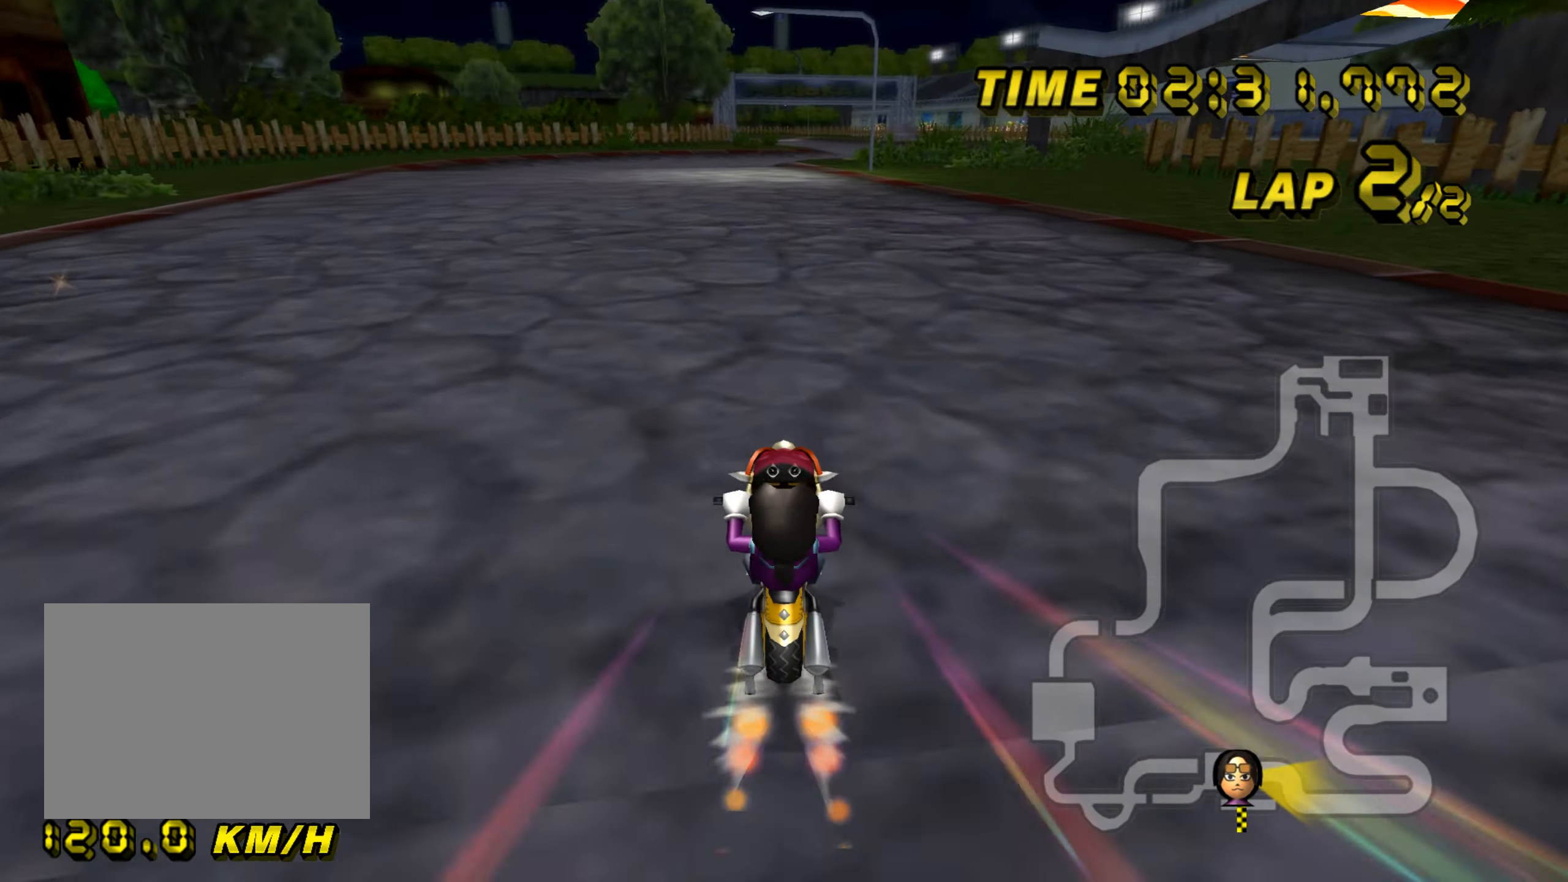
{"buttons": ["A"], "left_stick": "center", "events": [[67, "DPAD_UP", "down"], [84, "DPAD_UP", "up"], [117, "left_stick", "left"], [367, "left_stick", "right"], [434, "left_stick", "center"]]}
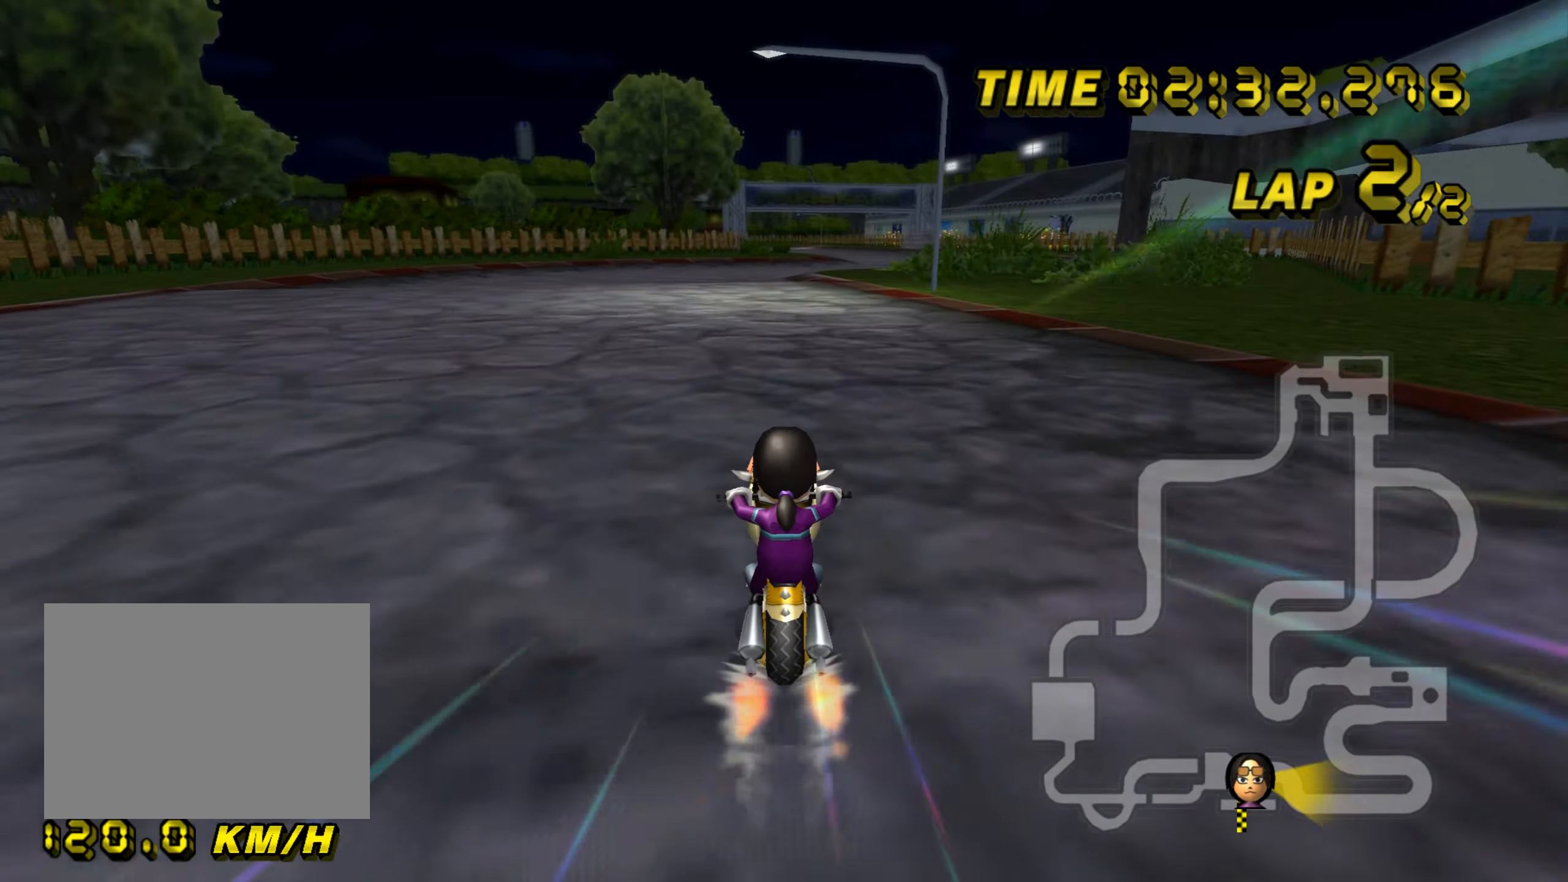
{"buttons": ["A"], "left_stick": "center", "events": [[50, "left_stick", "right"], [483, "left_stick", "center"]]}
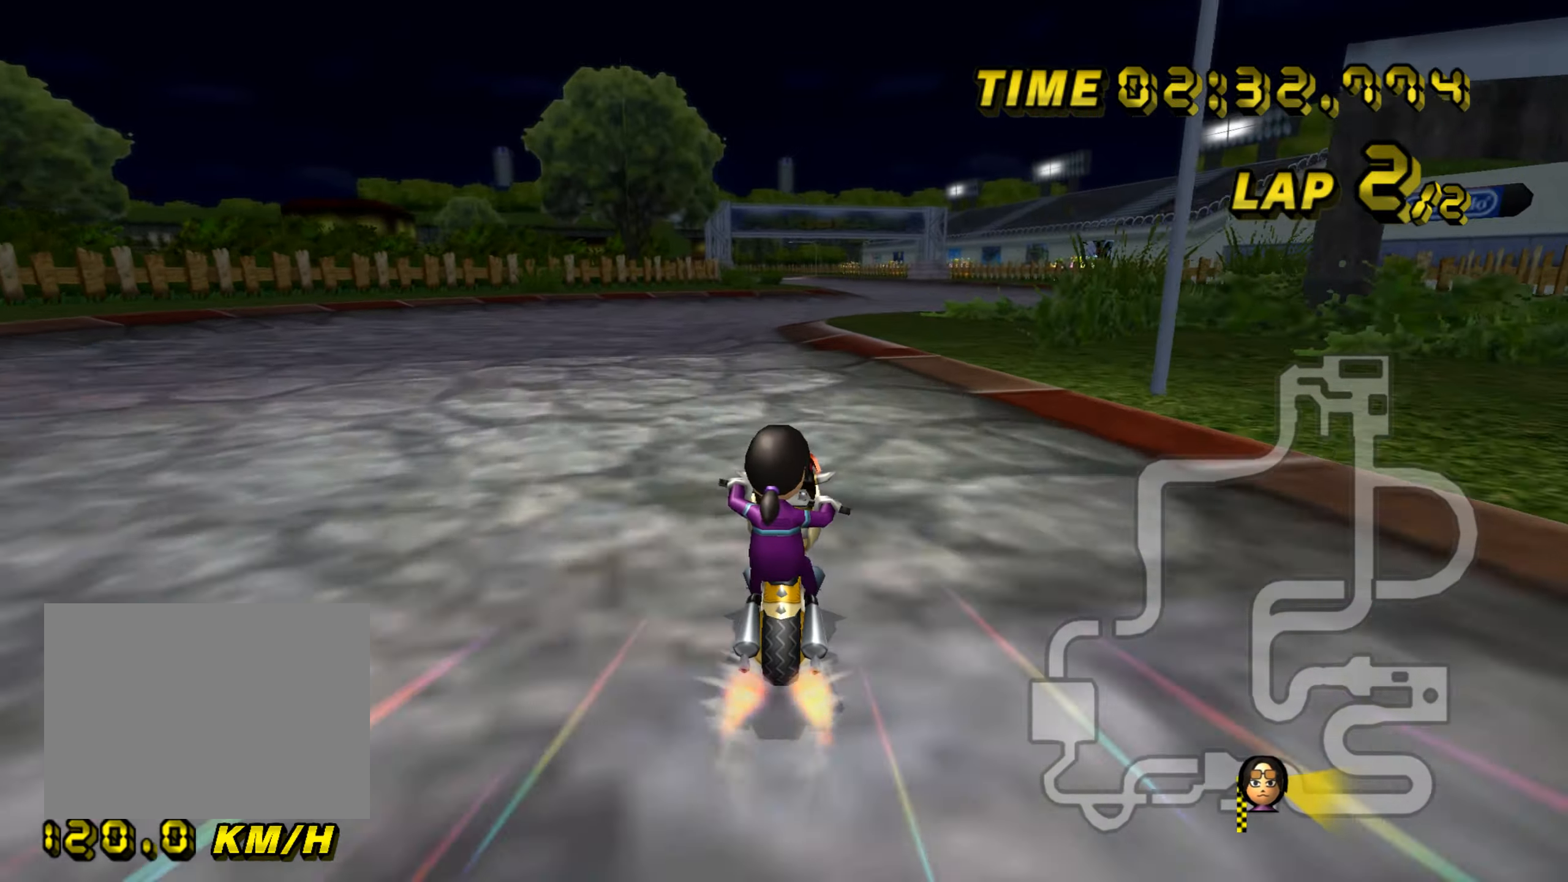
{"buttons": ["A"], "left_stick": "center", "events": []}
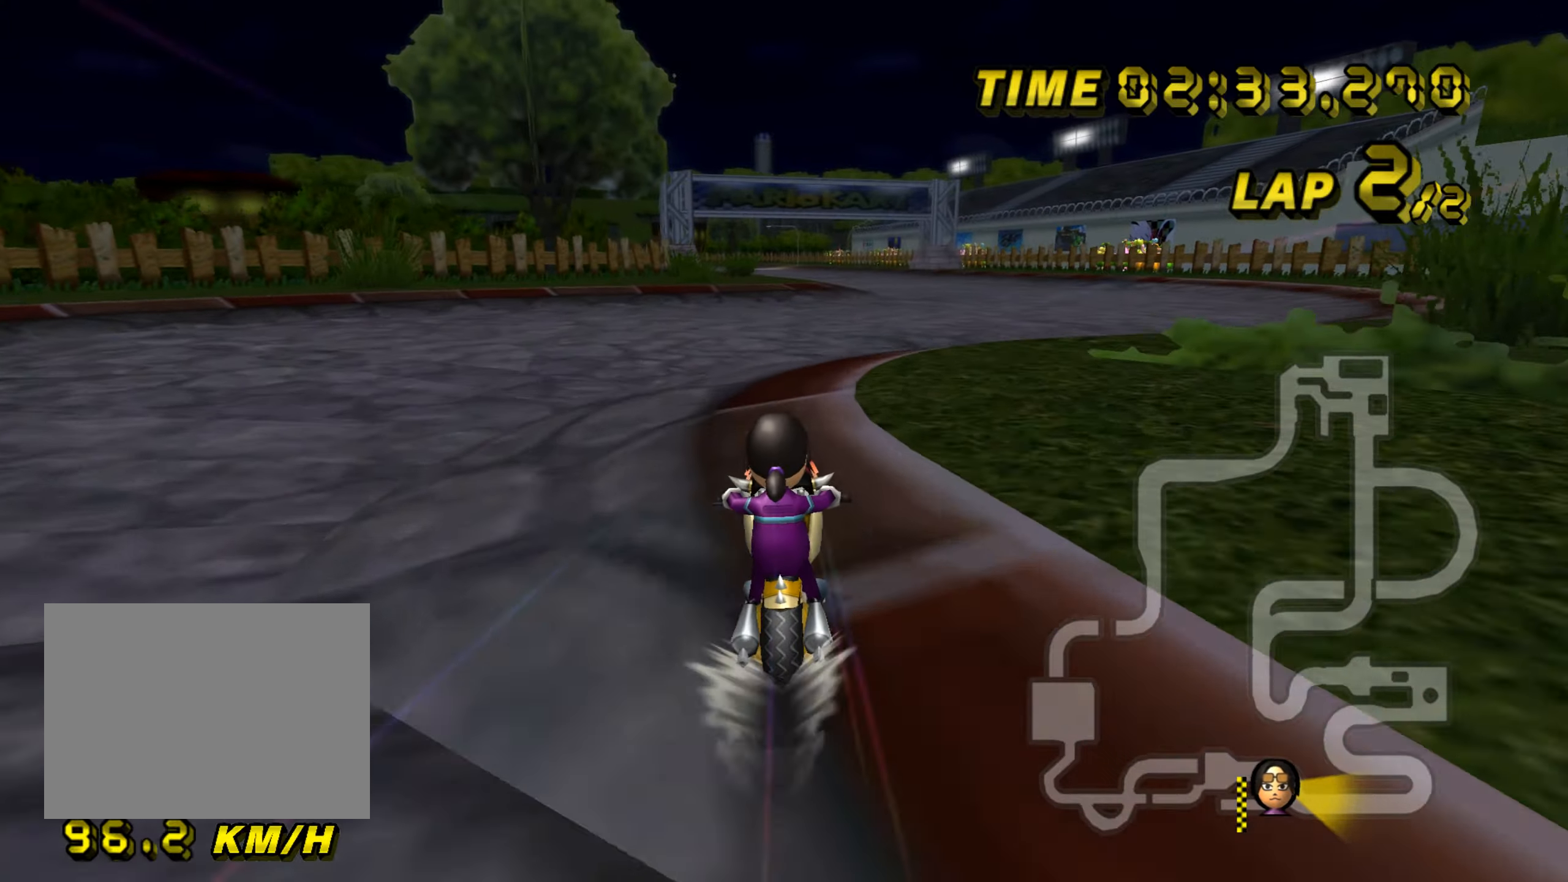
{"buttons": ["A"], "left_stick": "down", "events": [[100, "DPAD_UP", "down"], [117, "DPAD_UP", "up"], [233, "left_stick", "down"], [267, "DPAD_UP", "down"], [284, "DPAD_UP", "up"], [284, "left_stick", "down-right"], [434, "left_stick", "down"]]}
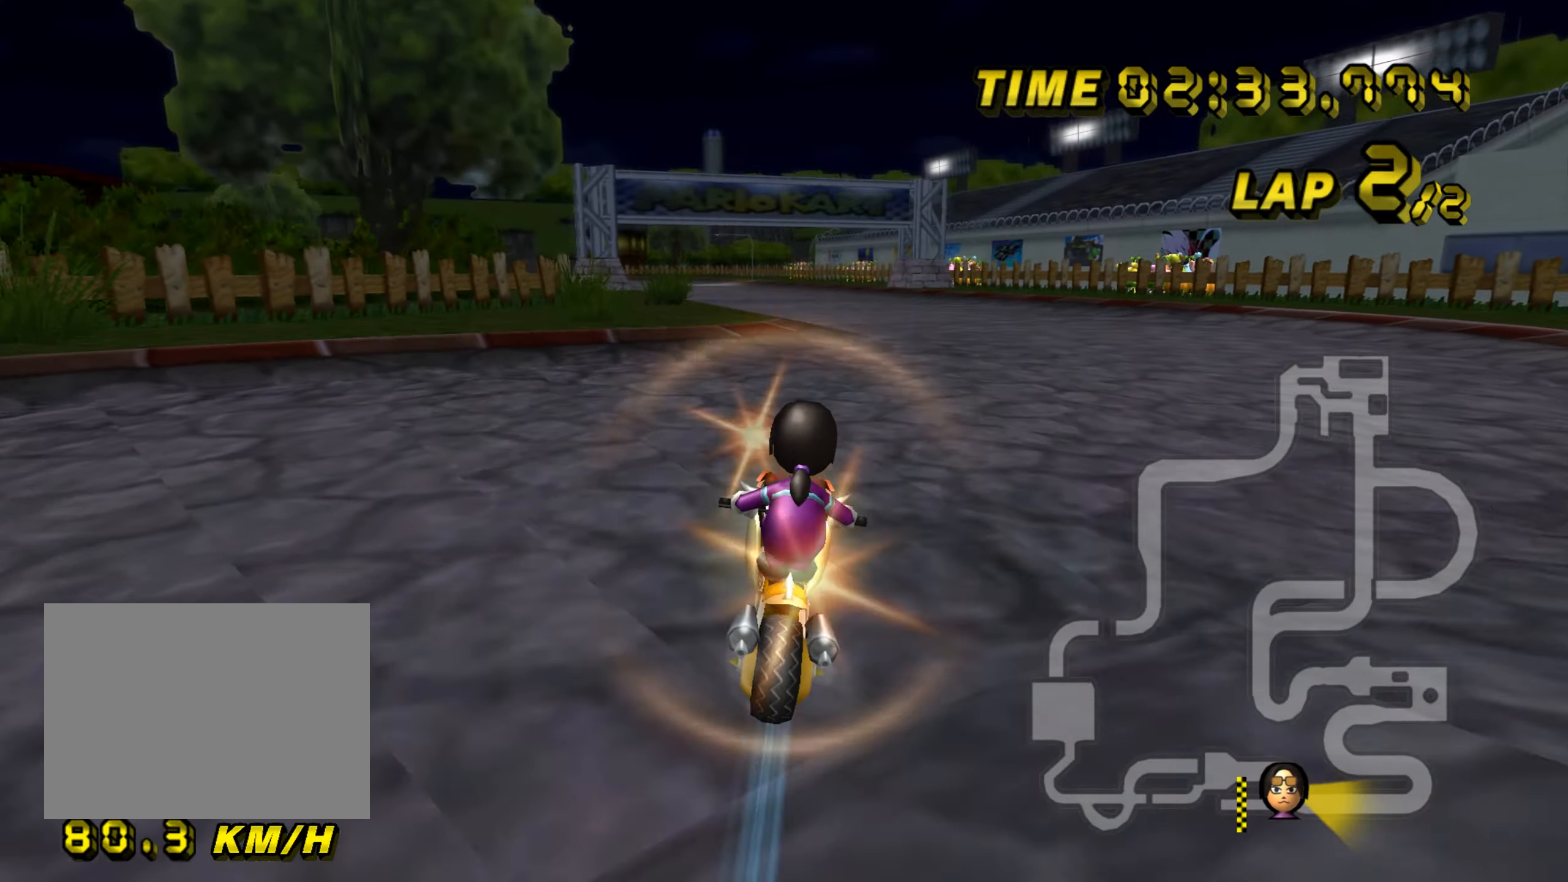
{"buttons": ["A"], "left_stick": "center", "events": [[334, "left_stick", "center"], [351, "DPAD_UP", "down"], [367, "DPAD_UP", "up"]]}
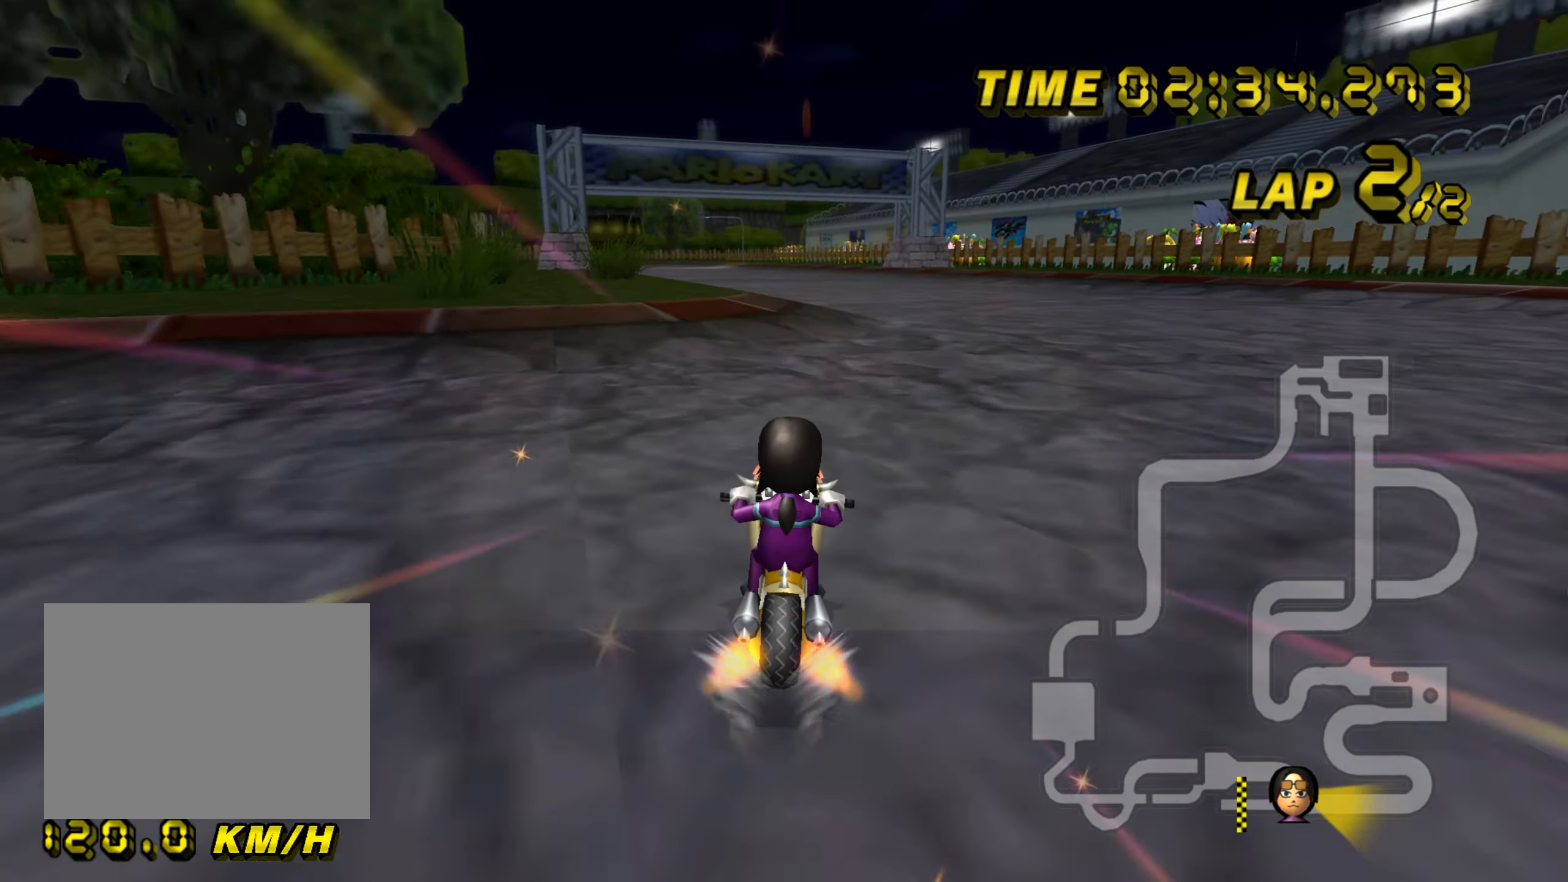
{"buttons": ["A"], "left_stick": "left", "events": [[17, "DPAD_UP", "down"], [33, "DPAD_UP", "up"], [217, "R1", "down"], [300, "left_stick", "left"], [467, "DPAD_UP", "down"], [484, "DPAD_UP", "up"], [500, "R1", "up"]]}
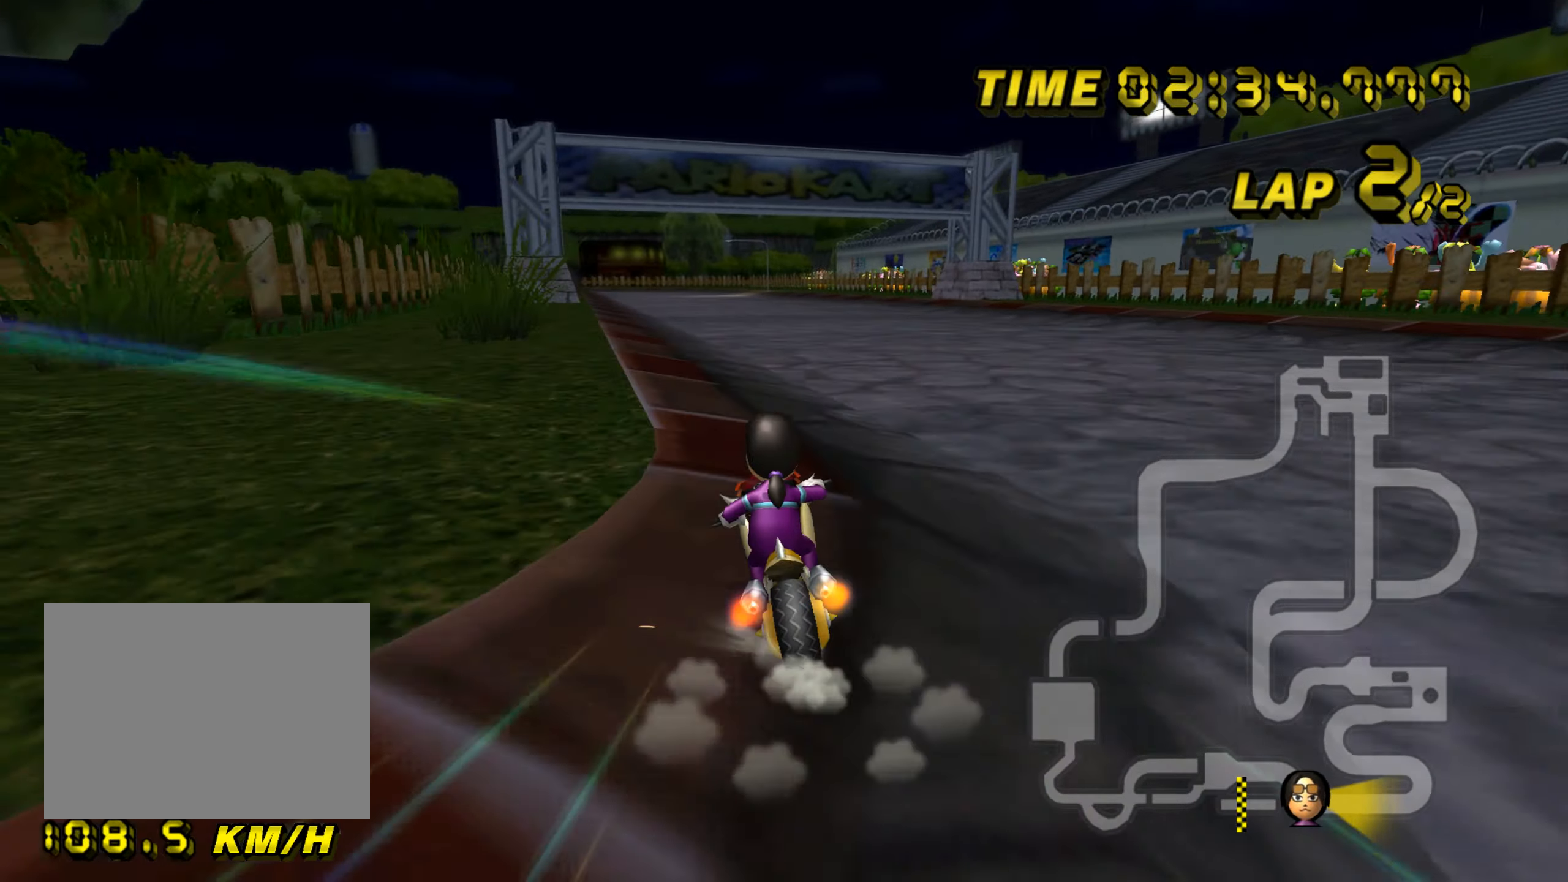
{"buttons": ["A"], "left_stick": "down", "events": [[34, "left_stick", "down"], [117, "DPAD_UP", "down"], [134, "DPAD_UP", "up"], [151, "left_stick", "down-left"], [334, "left_stick", "down"]]}
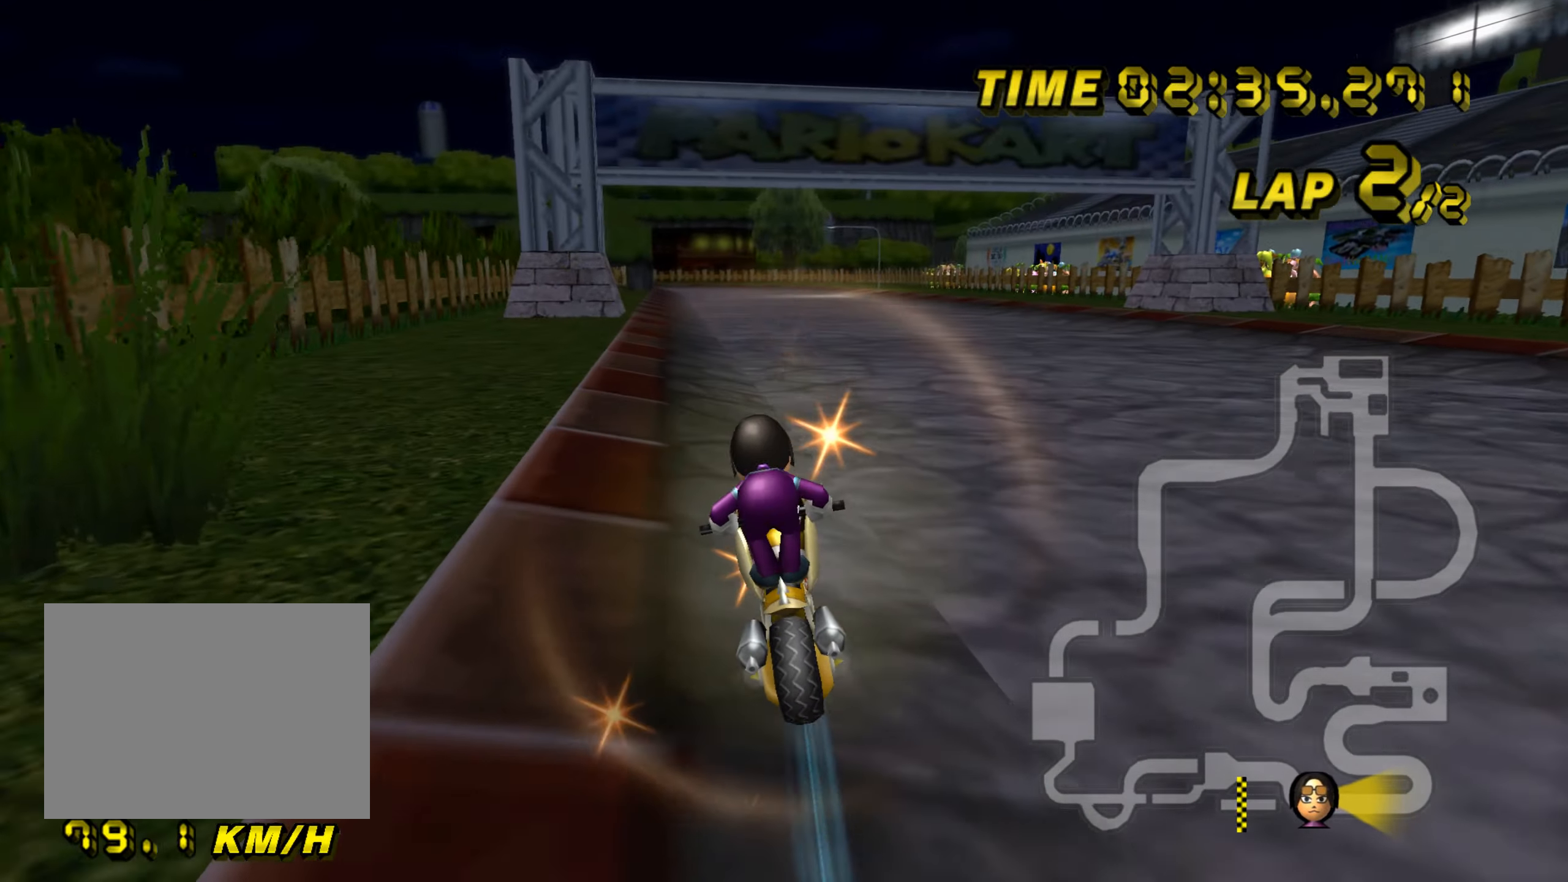
{"buttons": ["A"], "left_stick": "right", "events": [[200, "DPAD_UP", "down"], [200, "left_stick", "center"], [217, "DPAD_UP", "up"], [350, "DPAD_UP", "down"], [367, "DPAD_UP", "up"], [484, "left_stick", "right"]]}
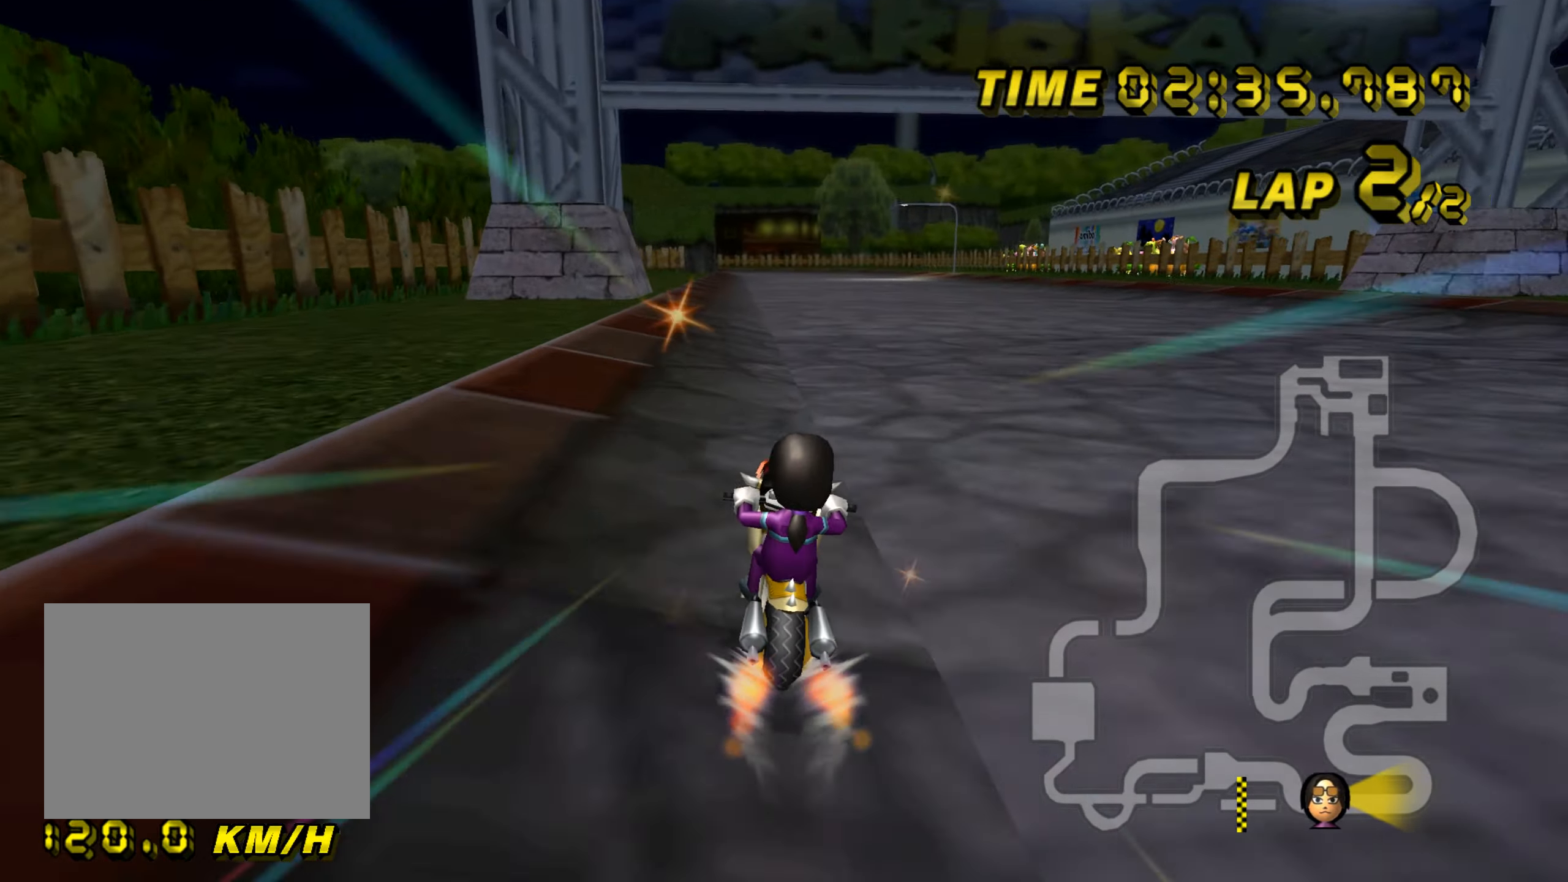
{"buttons": ["A"], "left_stick": "center", "events": [[100, "left_stick", "center"]]}